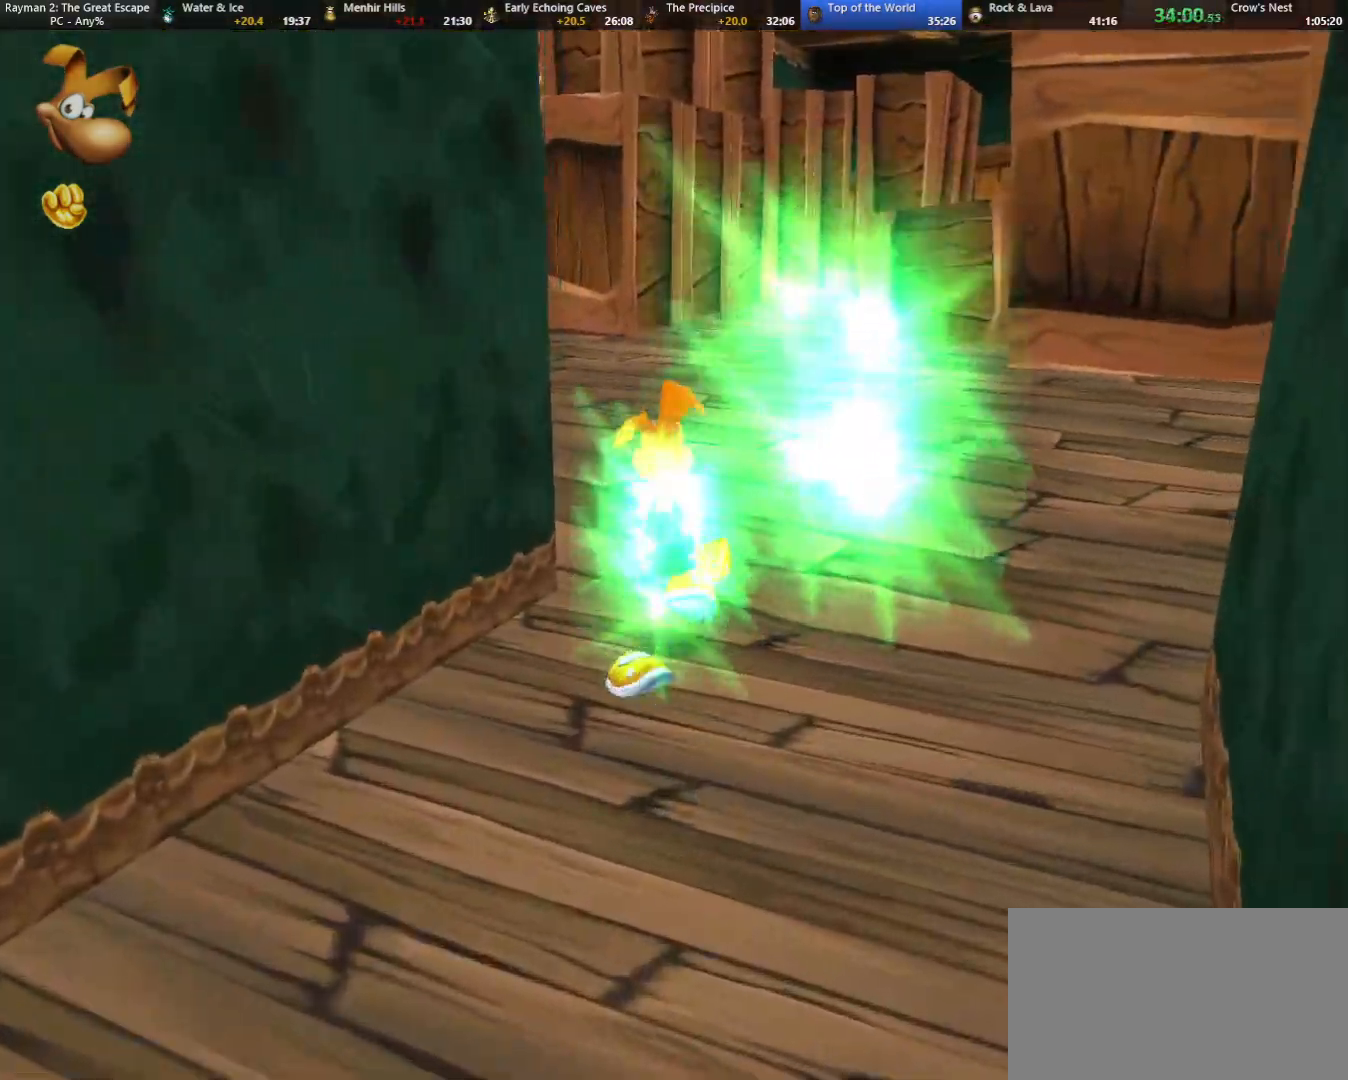
Gameplay with keyboard; each line is a JSON object with the keys held at the frame after it. "events" lists presses ("down") and releases ("up") of "cam", "camf", "caml", "camr", "dive", "down", "jump", "left", "menu", "right", "shoot", "strafe", "think" and "up" between this image and that frame as [ms after this image, input, new state], when the widget could be followed in between. No other keys are recorded. Mouse input is not recorded. Key names are as the overlay labels them; some are game actions (e.g. jump) rather than physical keys.
{"keys": ["up"], "events": [[233, "left", "down"], [267, "camr", "down"], [267, "left", "up"], [317, "camr", "up"]]}
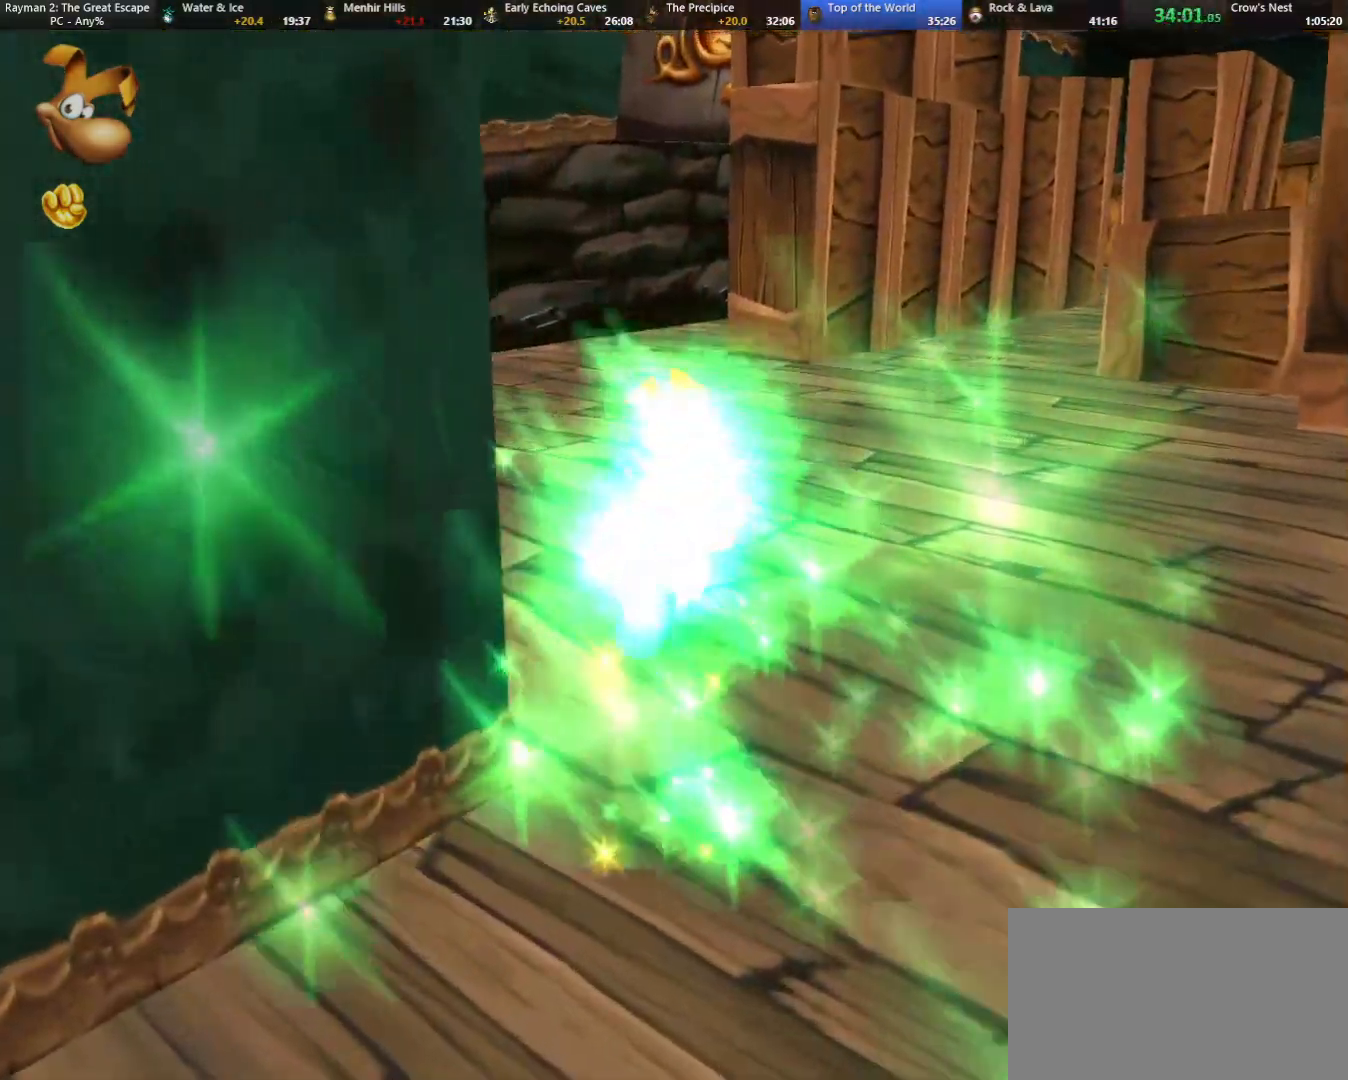
{"keys": ["up"], "events": []}
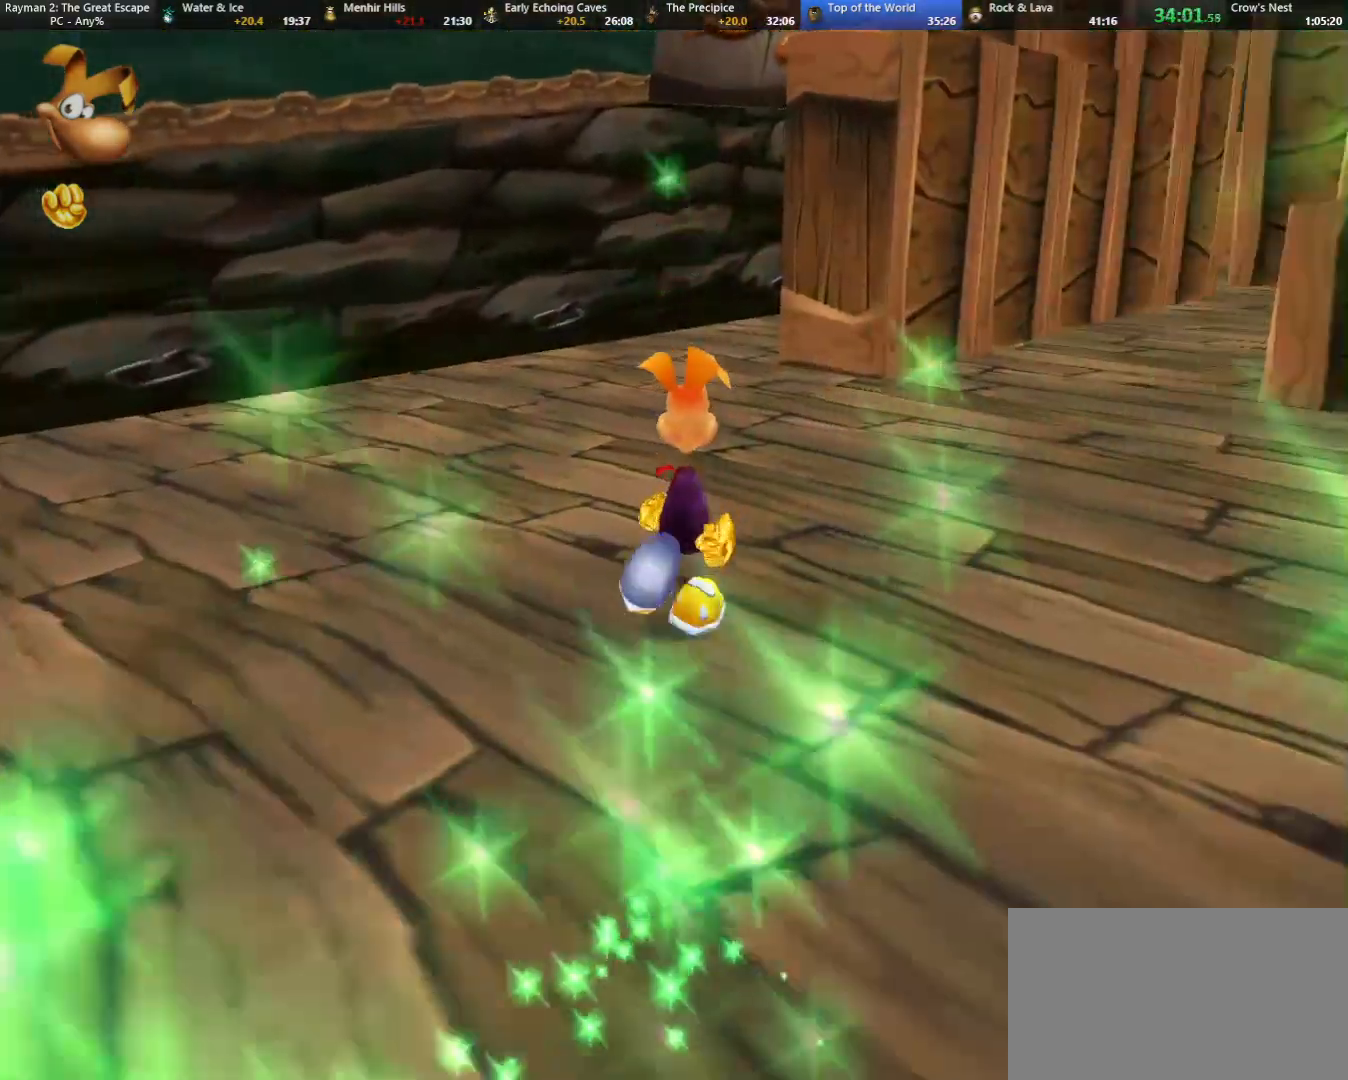
{"keys": ["up"], "events": [[300, "caml", "down"], [350, "caml", "up"]]}
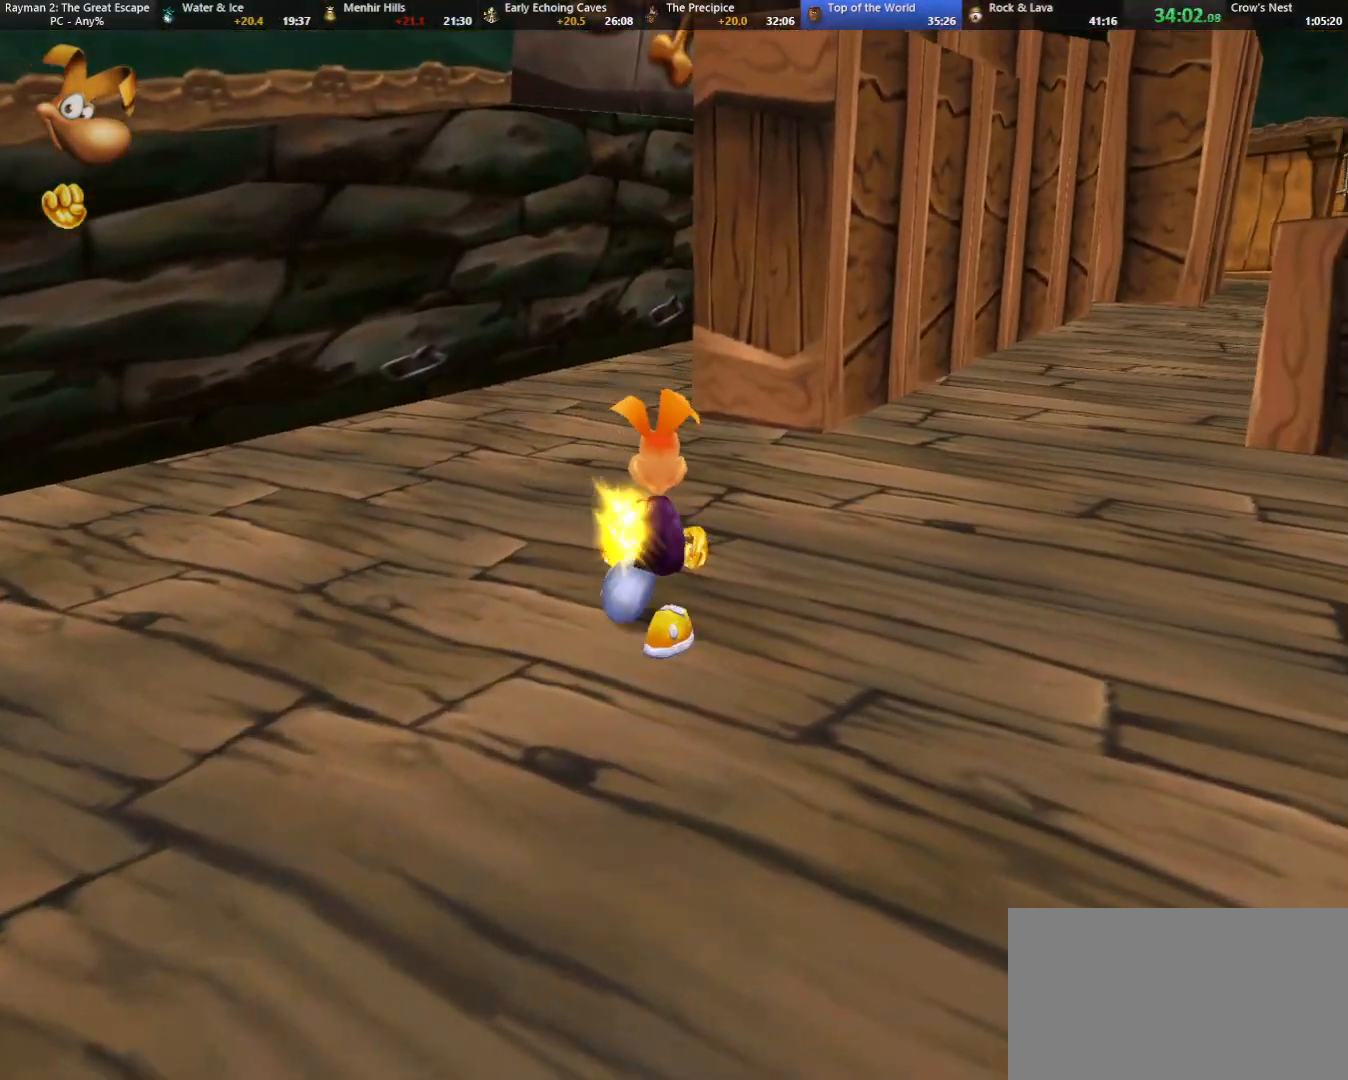
{"keys": ["up"], "events": []}
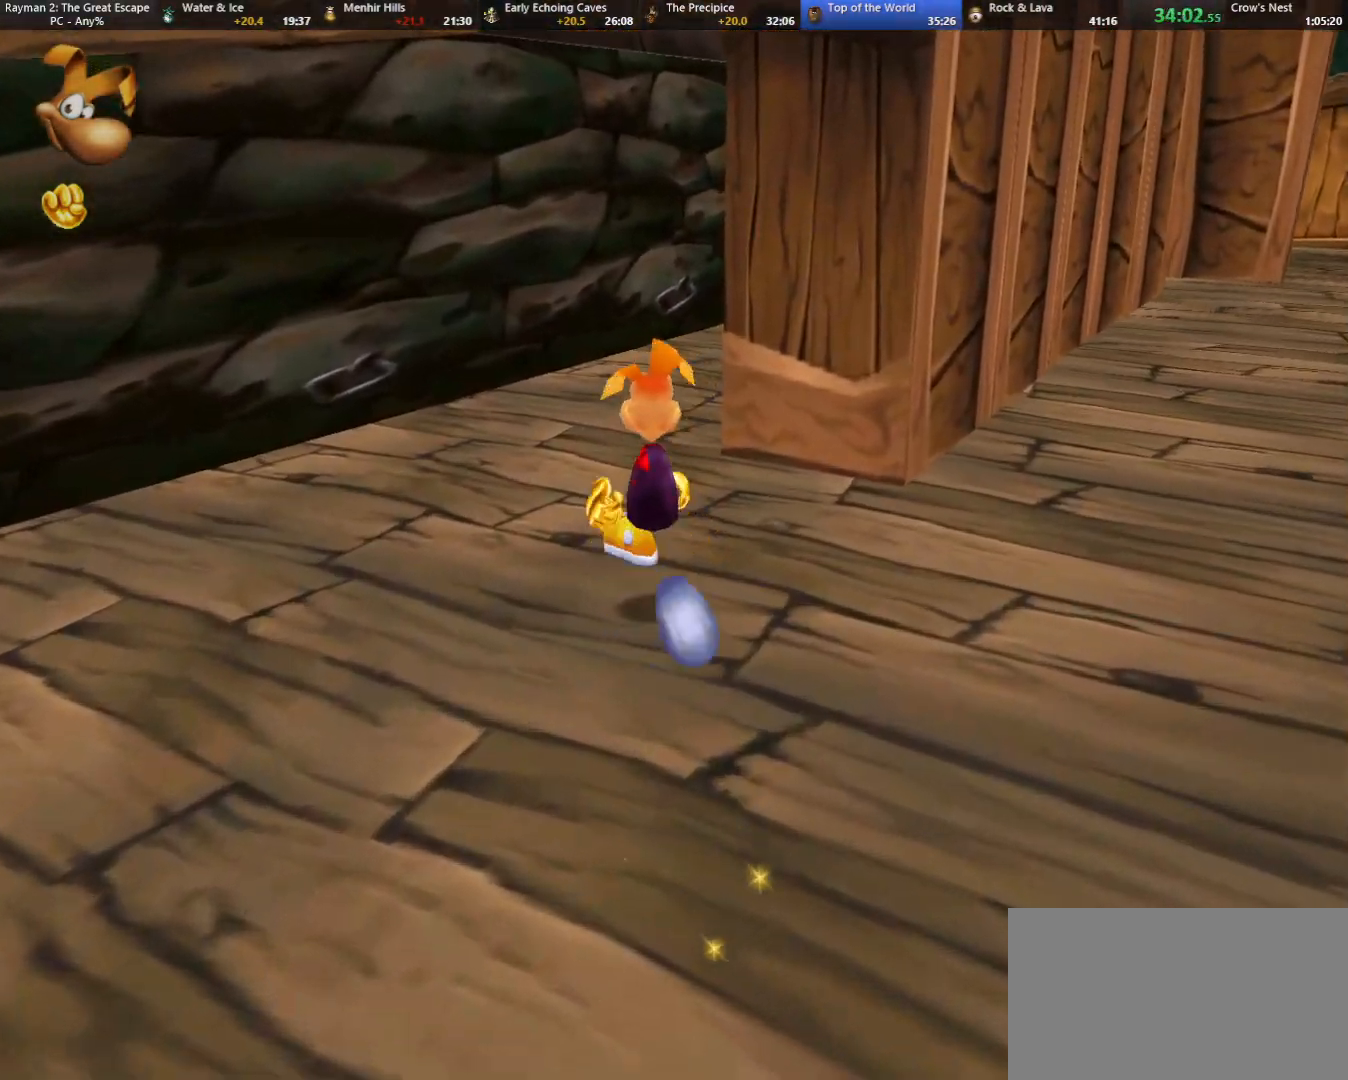
{"keys": ["caml", "up"], "events": [[433, "caml", "down"]]}
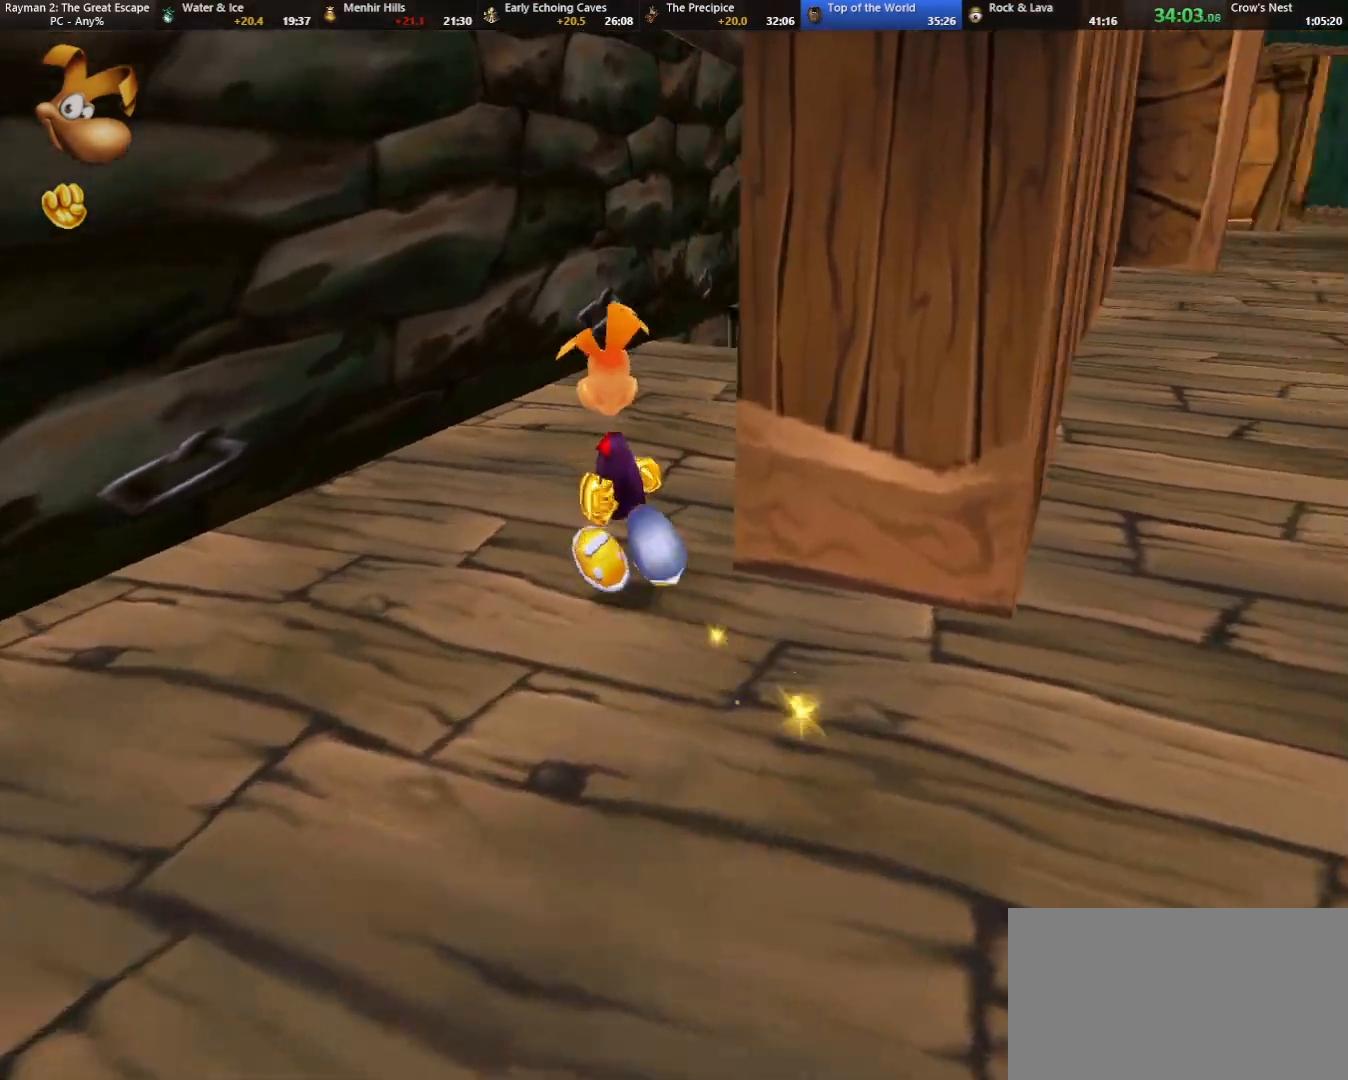
{"keys": ["up"], "events": [[117, "caml", "up"]]}
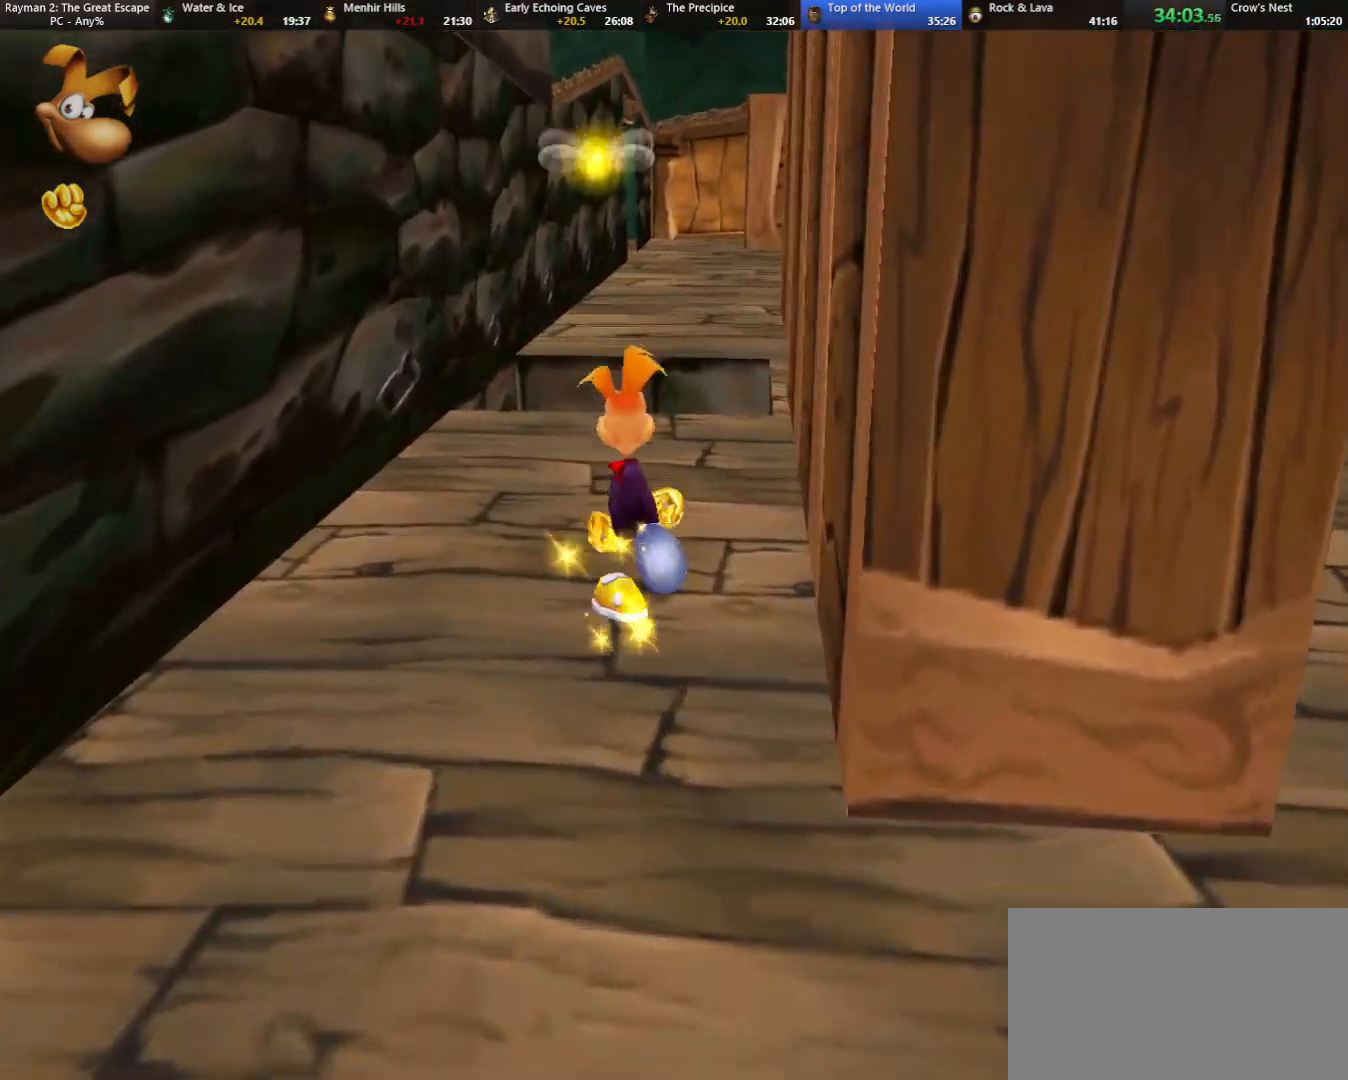
{"keys": ["up"], "events": []}
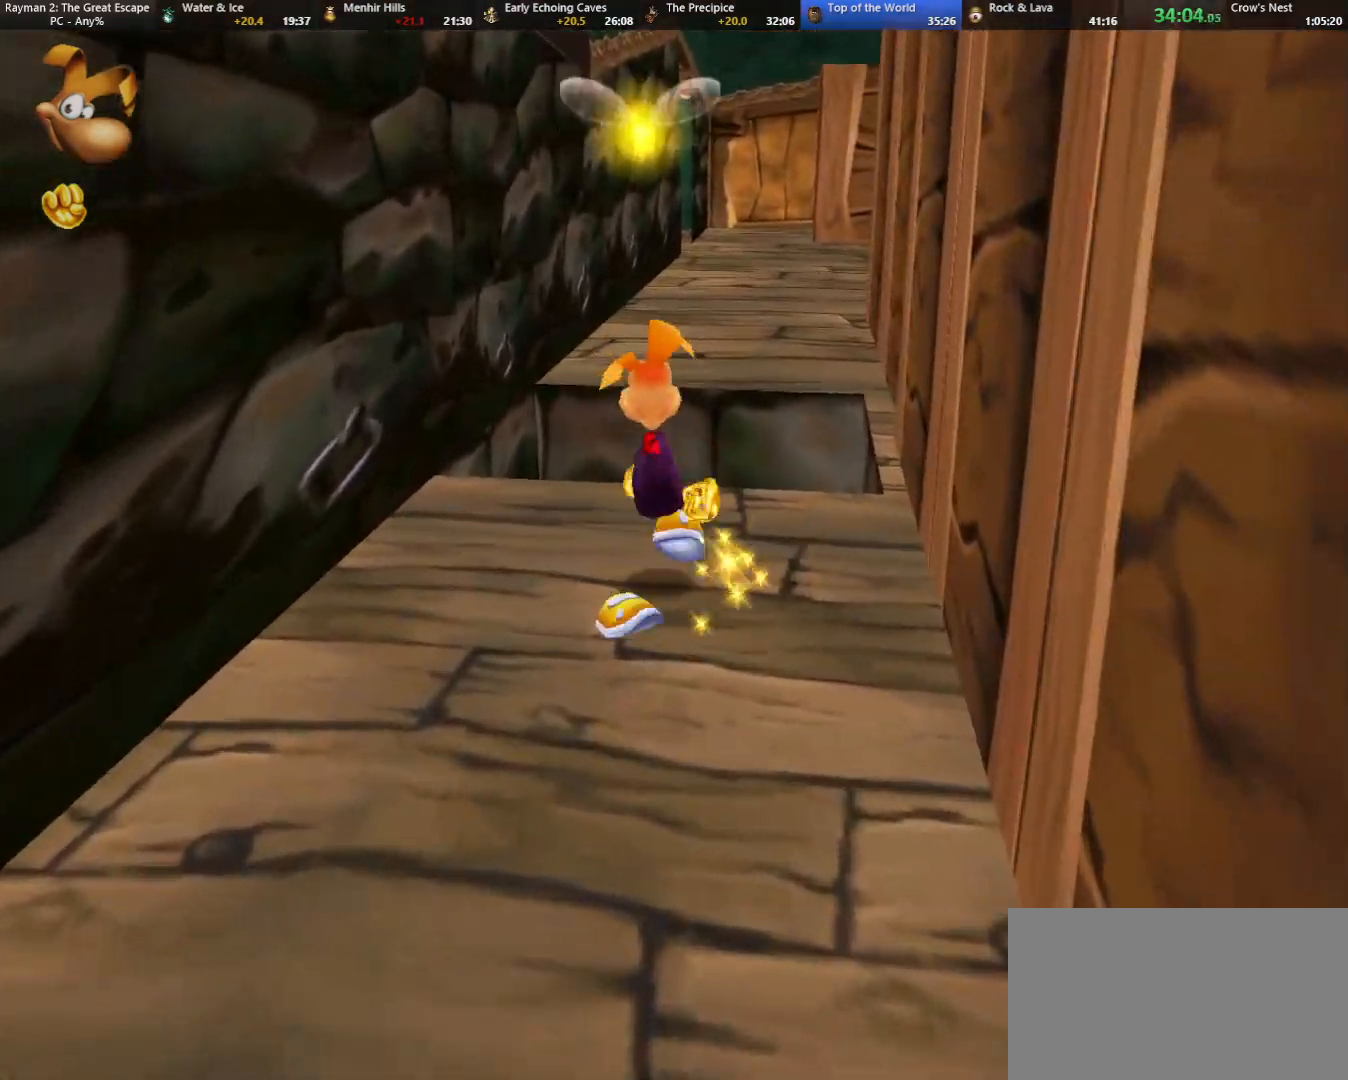
{"keys": ["up"], "events": [[283, "jump", "down"], [417, "jump", "up"]]}
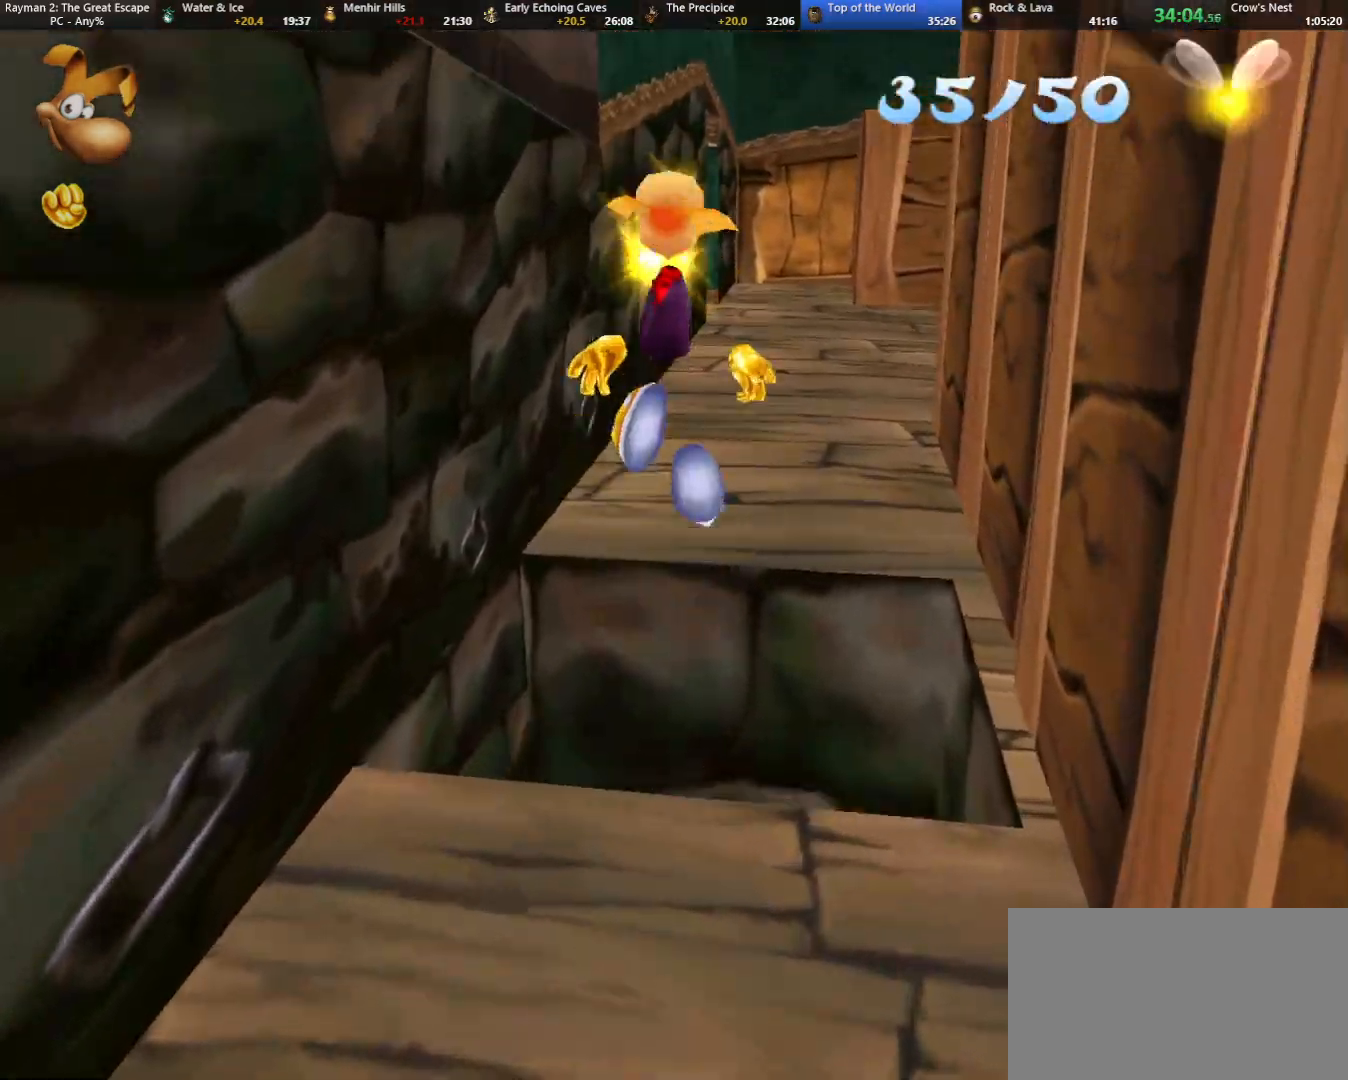
{"keys": ["up"], "events": []}
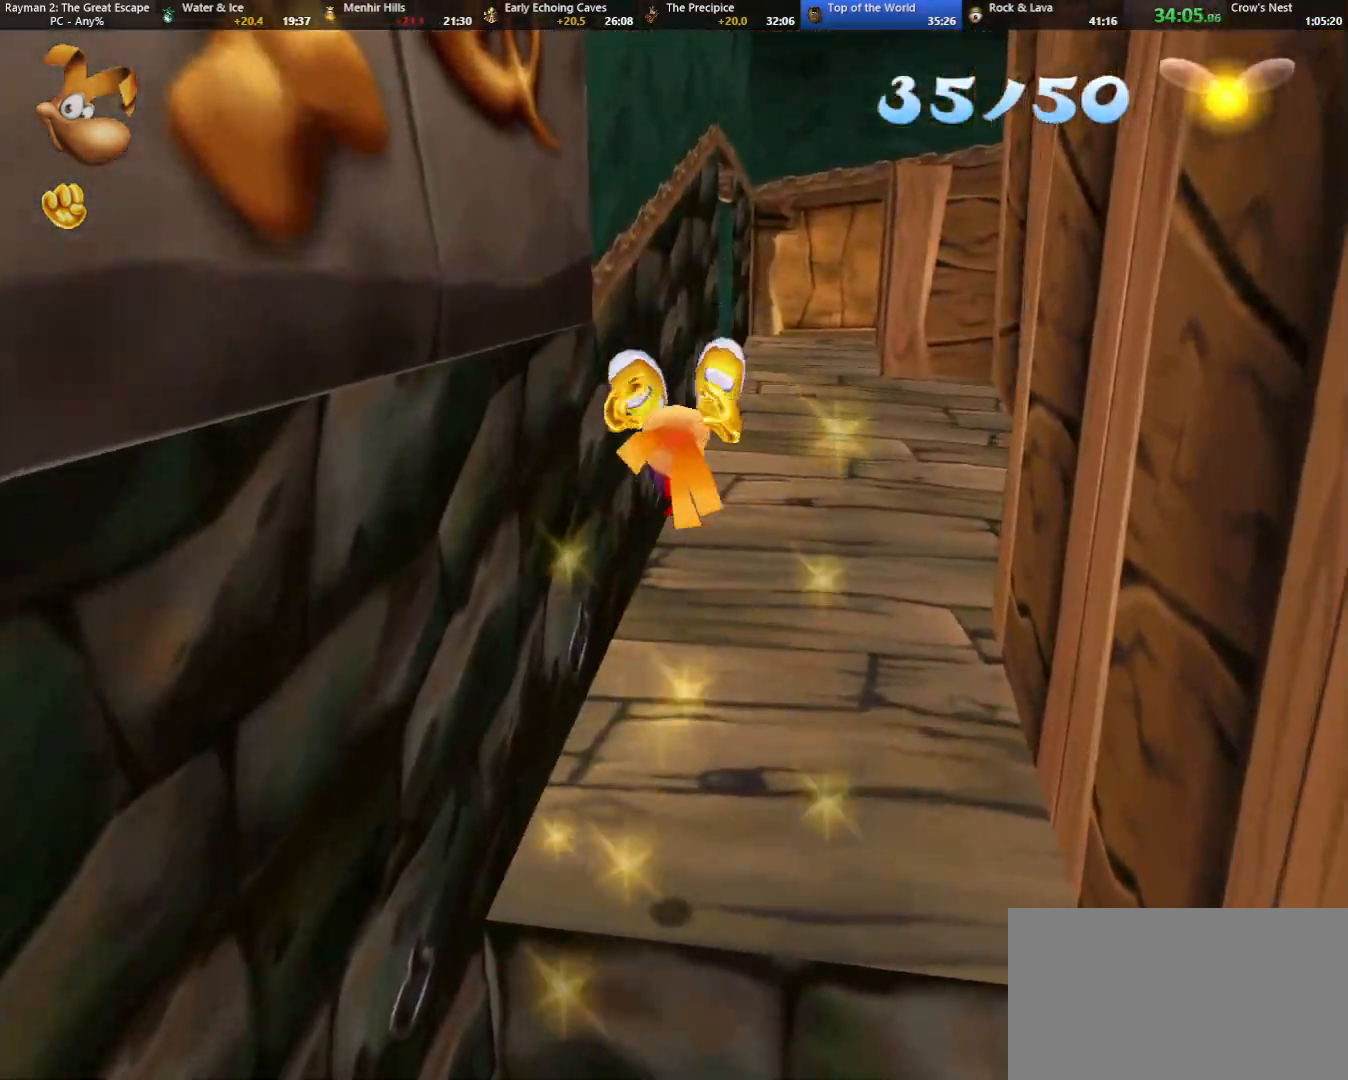
{"keys": ["down"], "events": [[133, "left", "down"], [167, "right", "down"], [167, "up", "up"], [267, "down", "down"], [267, "left", "up"], [267, "right", "up"]]}
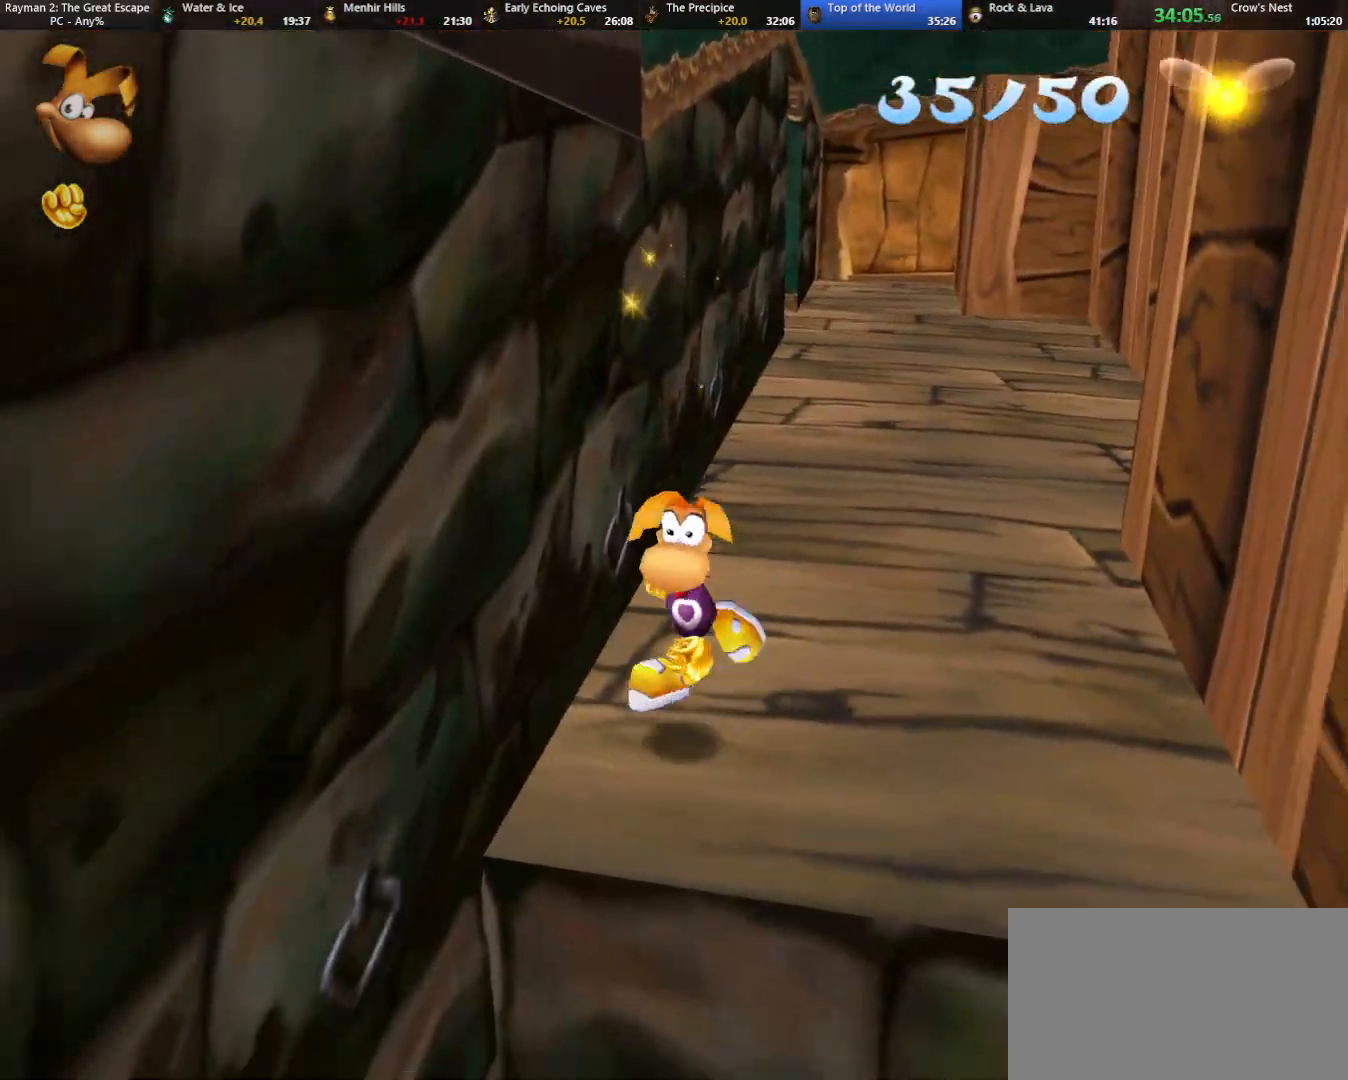
{"keys": ["down", "jump"], "events": [[50, "jump", "down"]]}
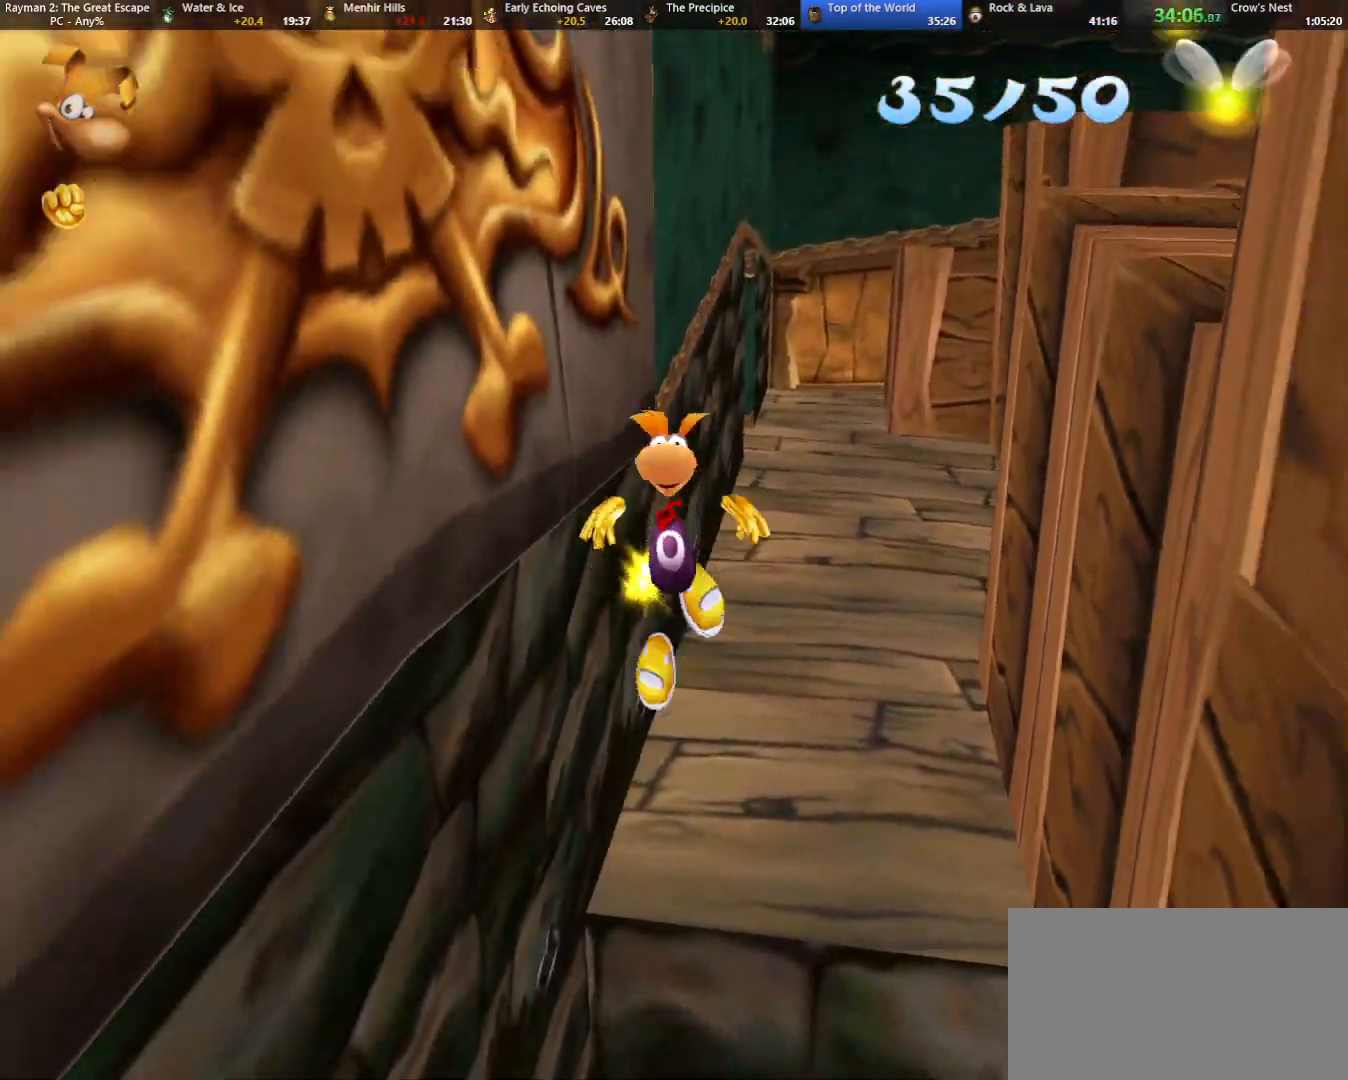
{"keys": ["down"], "events": [[17, "jump", "up"], [167, "right", "down"], [217, "right", "up"]]}
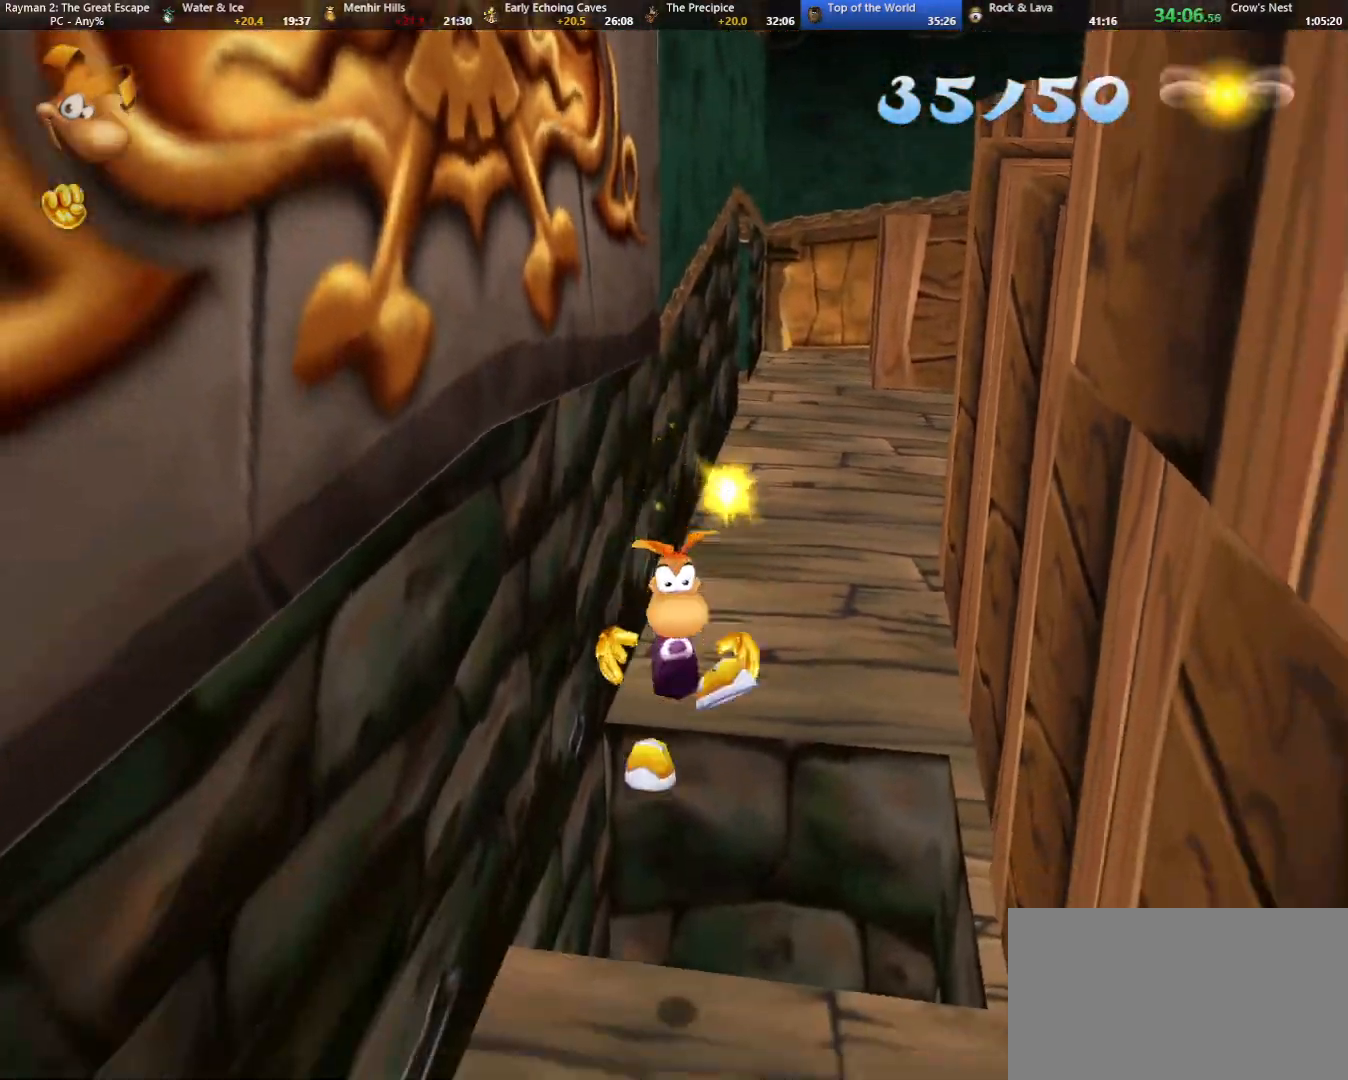
{"keys": ["down"], "events": []}
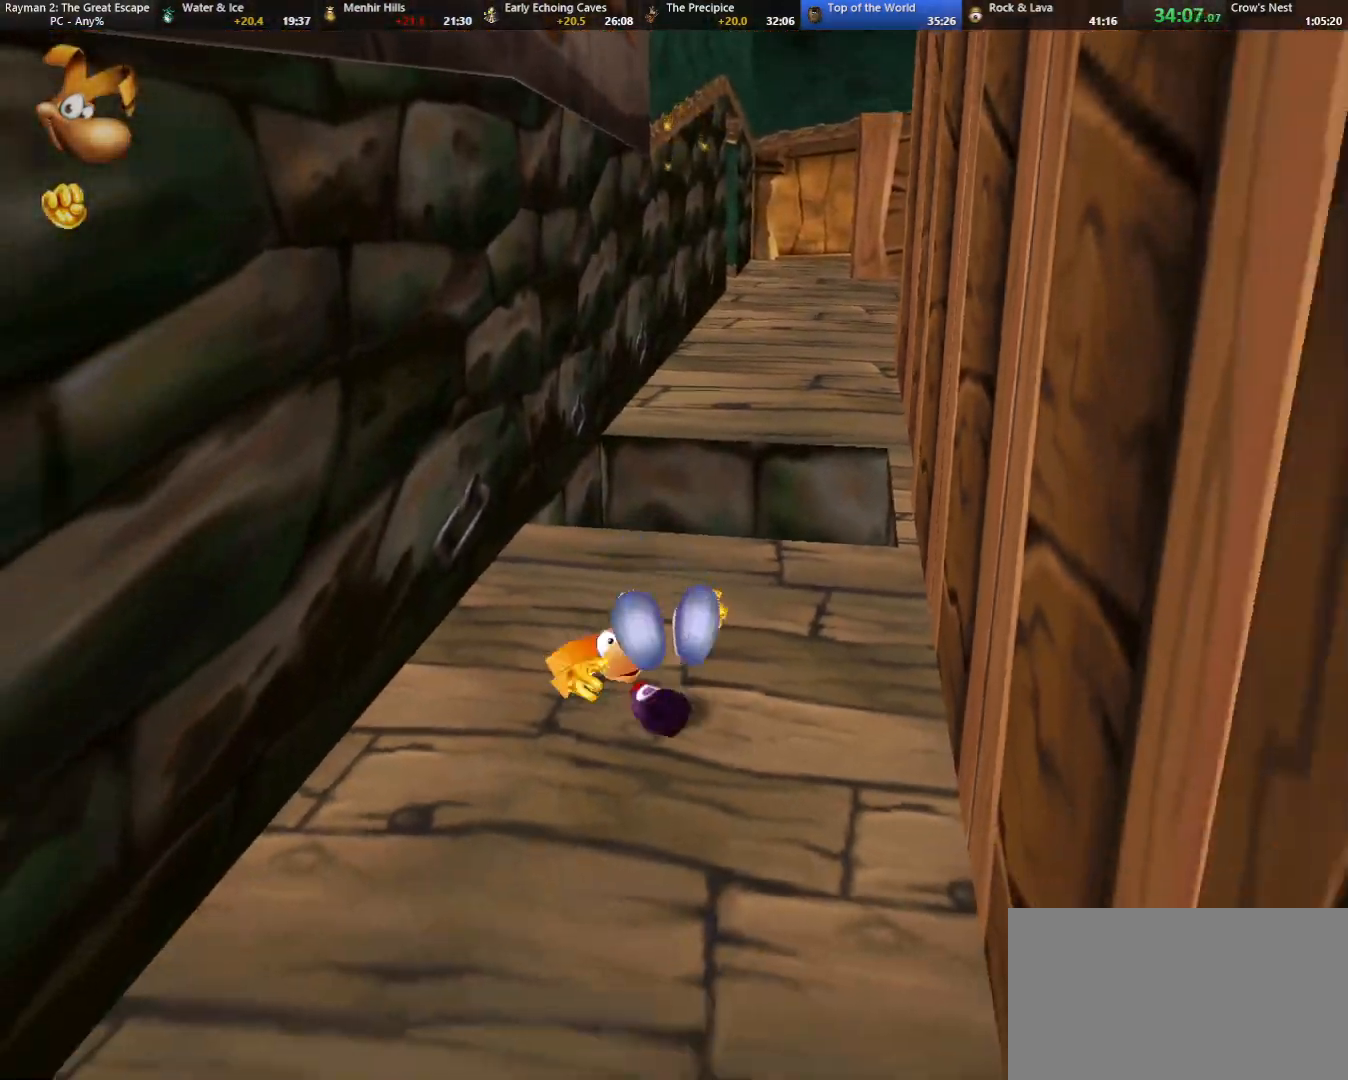
{"keys": ["down"], "events": []}
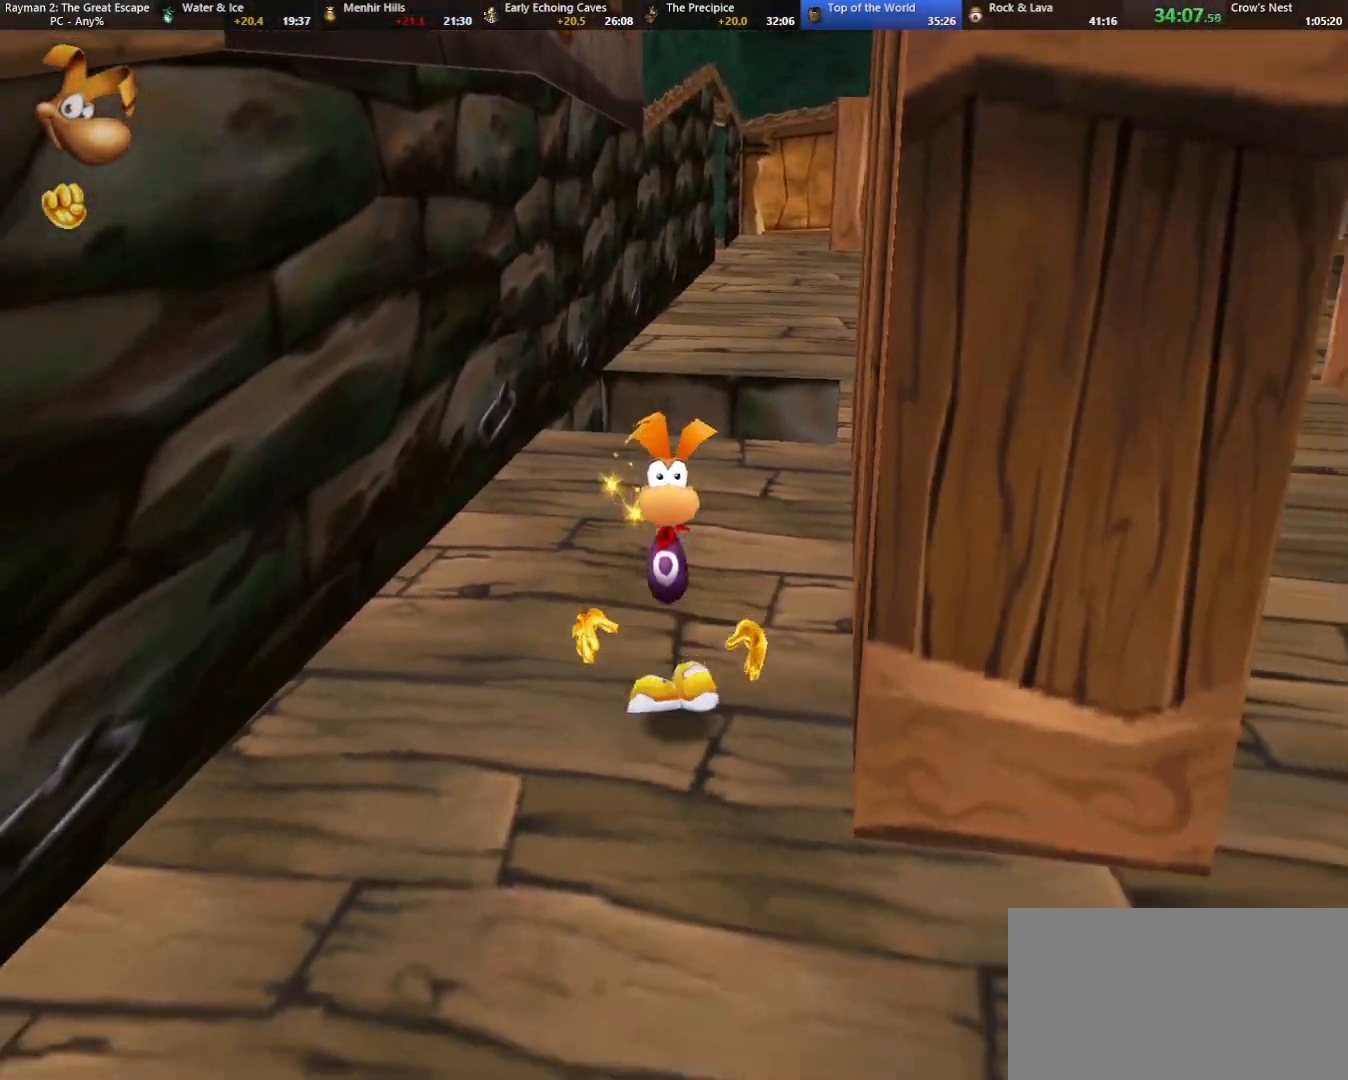
{"keys": ["caml", "right", "up"], "events": [[150, "caml", "down"], [150, "right", "down"], [350, "down", "up"], [483, "up", "down"]]}
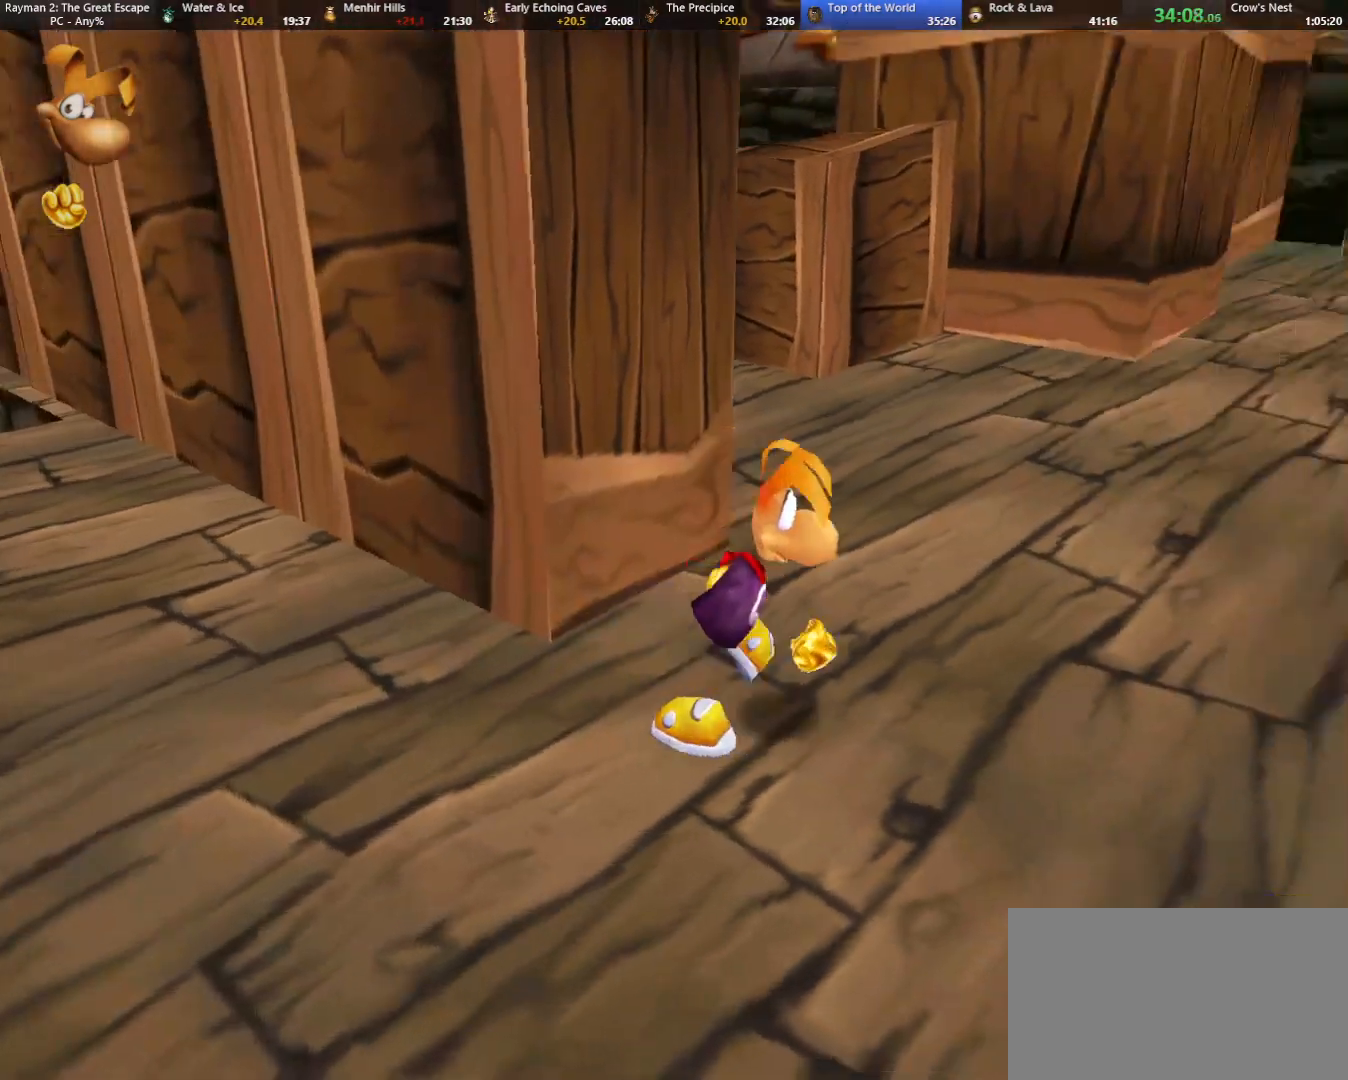
{"keys": ["up"], "events": [[133, "right", "up"], [167, "caml", "up"]]}
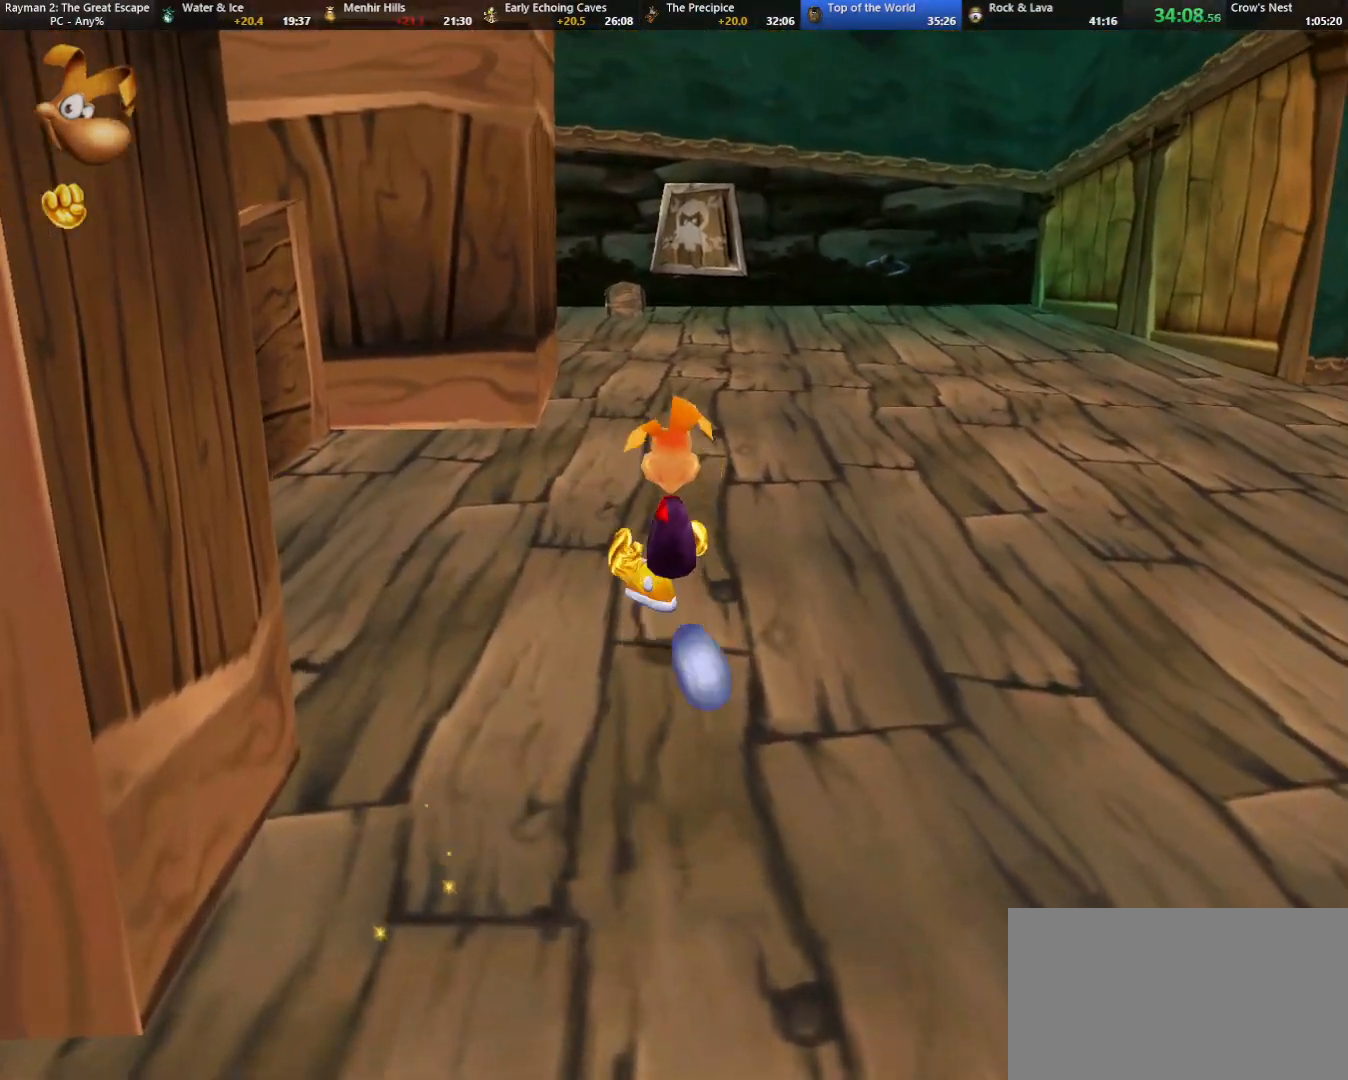
{"keys": ["up"], "events": []}
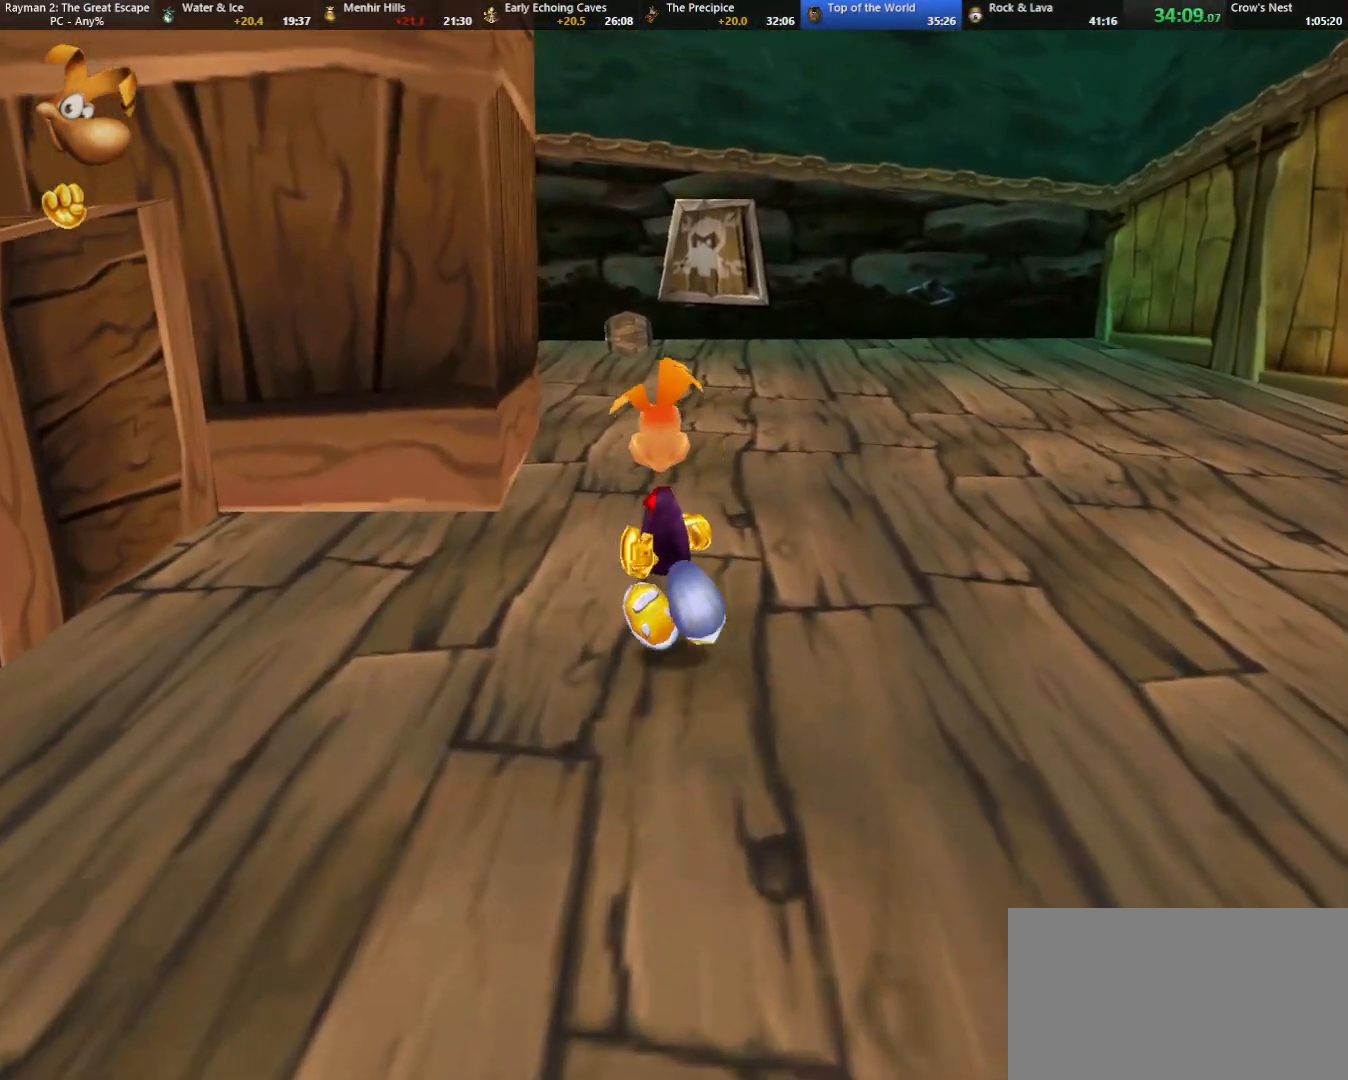
{"keys": ["up"], "events": []}
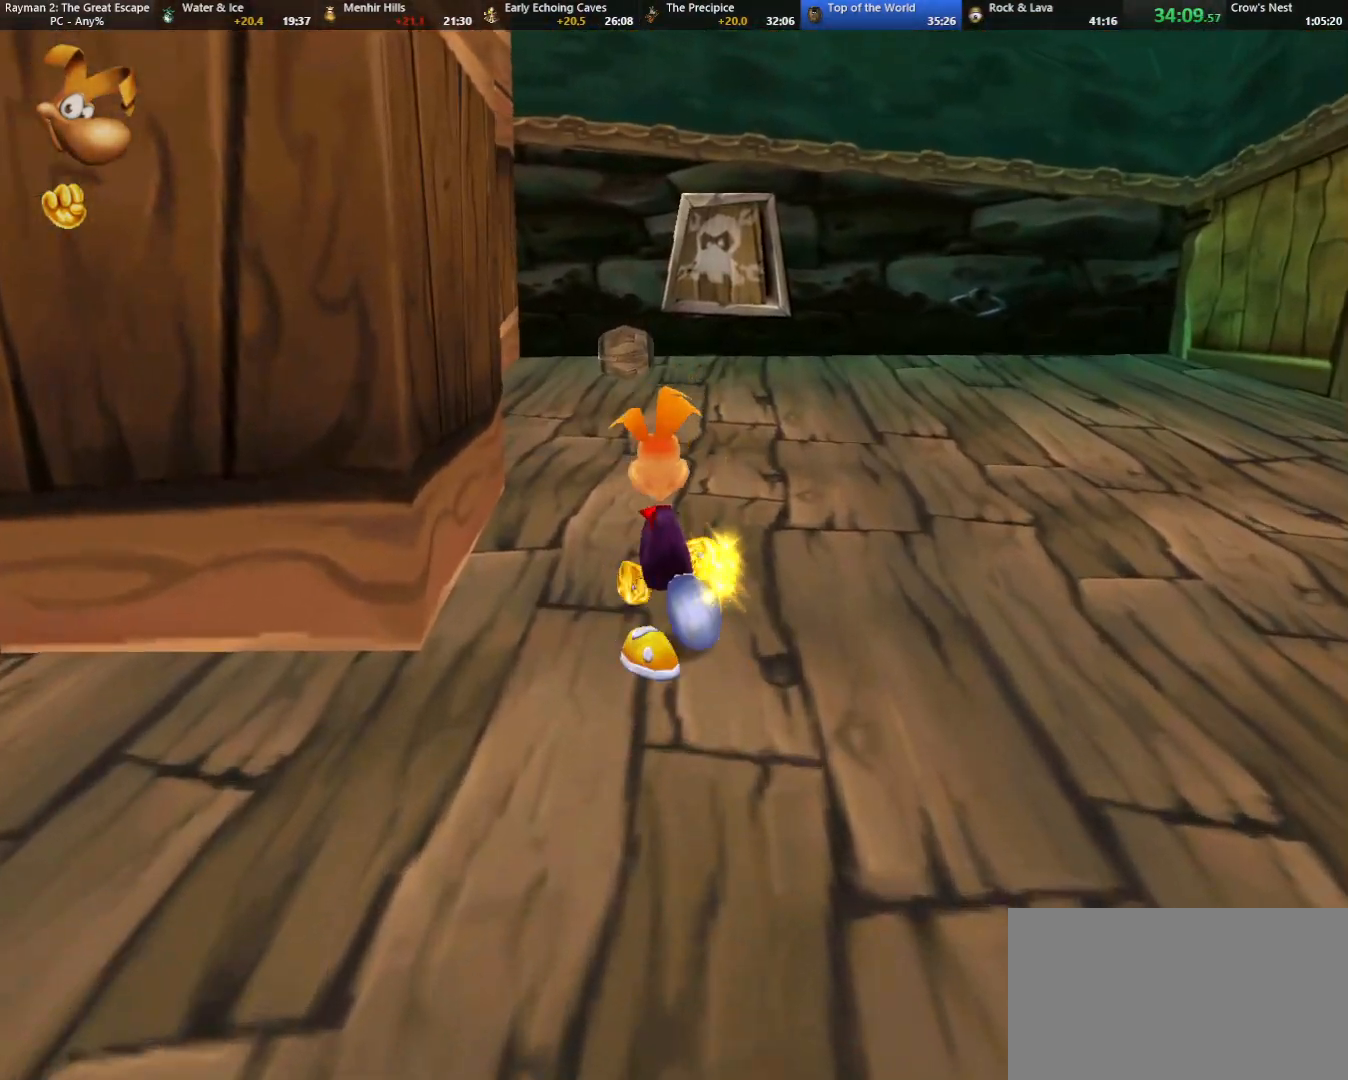
{"keys": ["up"], "events": [[417, "left", "down"], [450, "left", "up"]]}
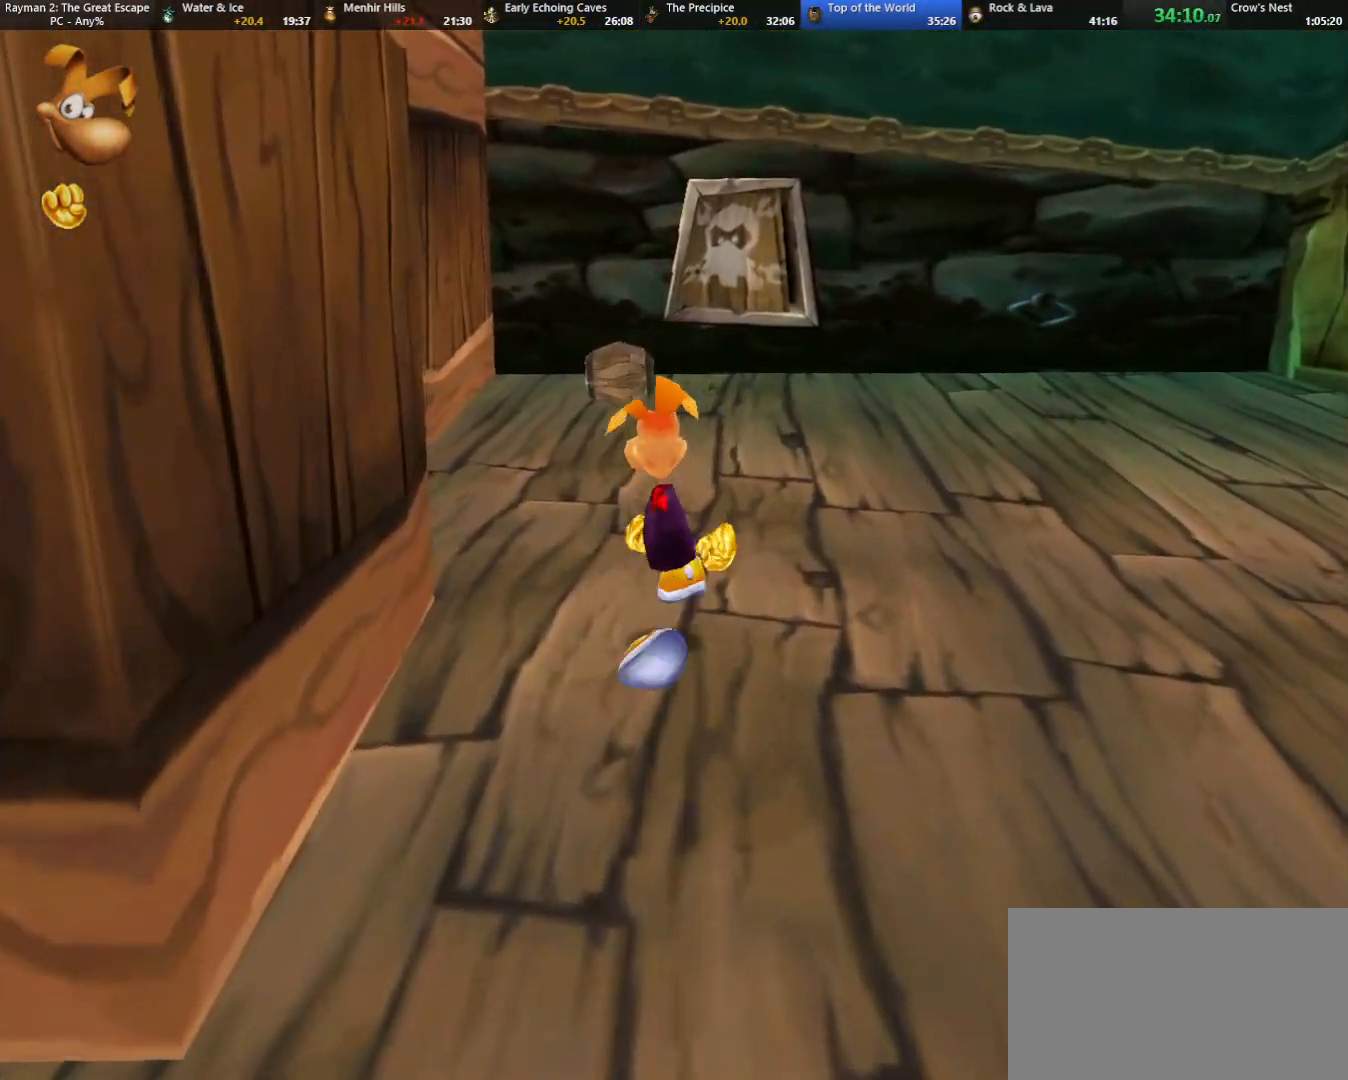
{"keys": ["up"], "events": []}
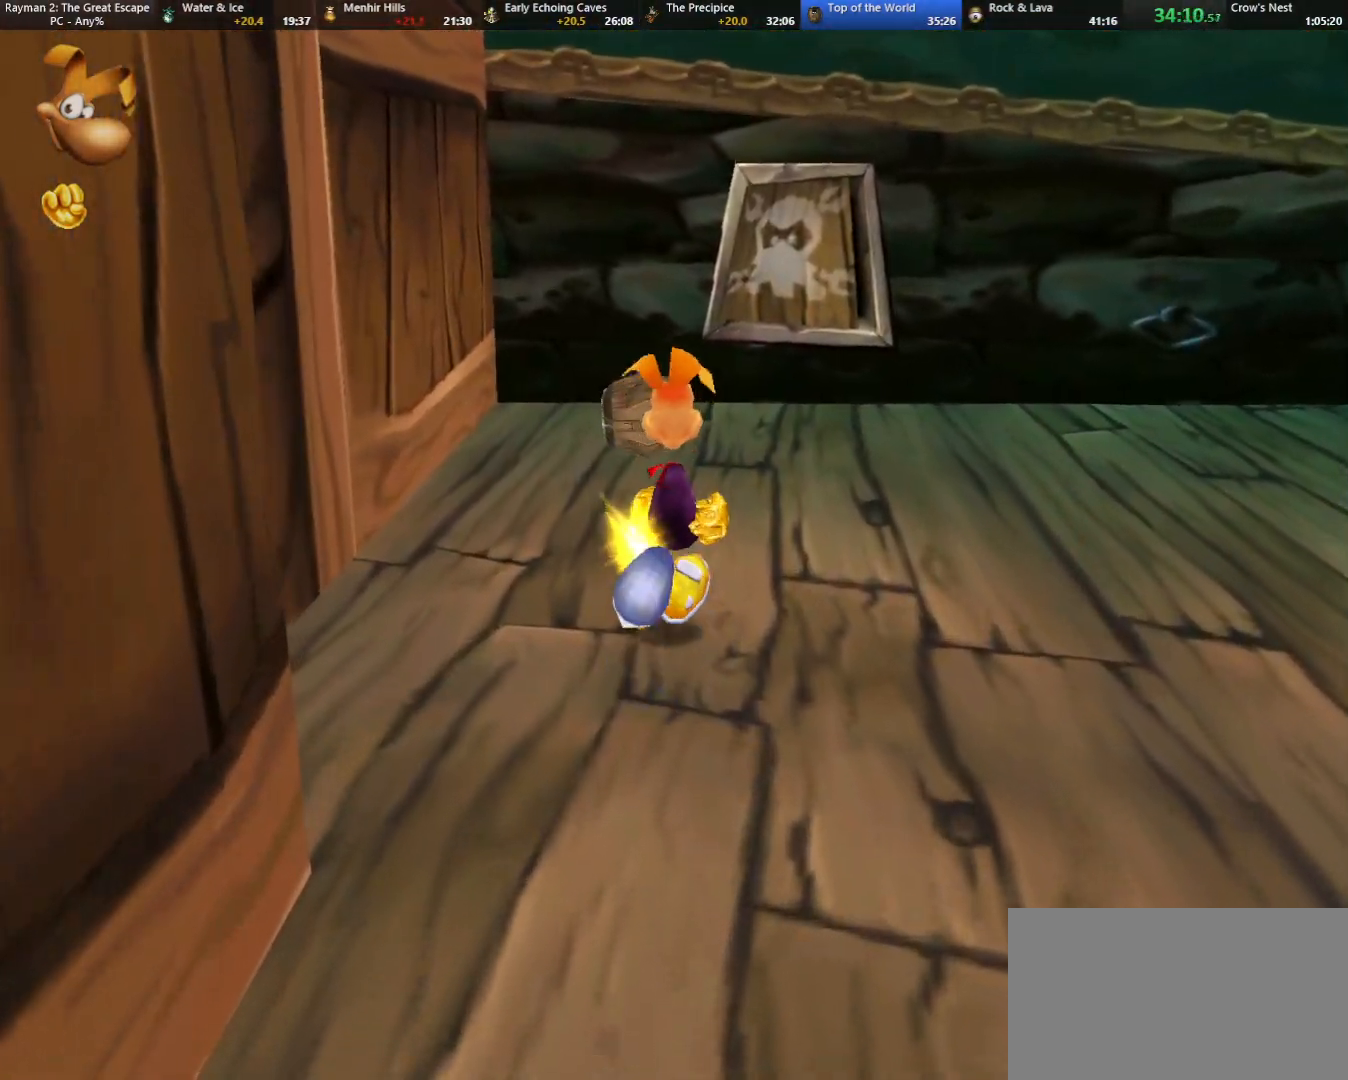
{"keys": [], "events": [[483, "up", "up"]]}
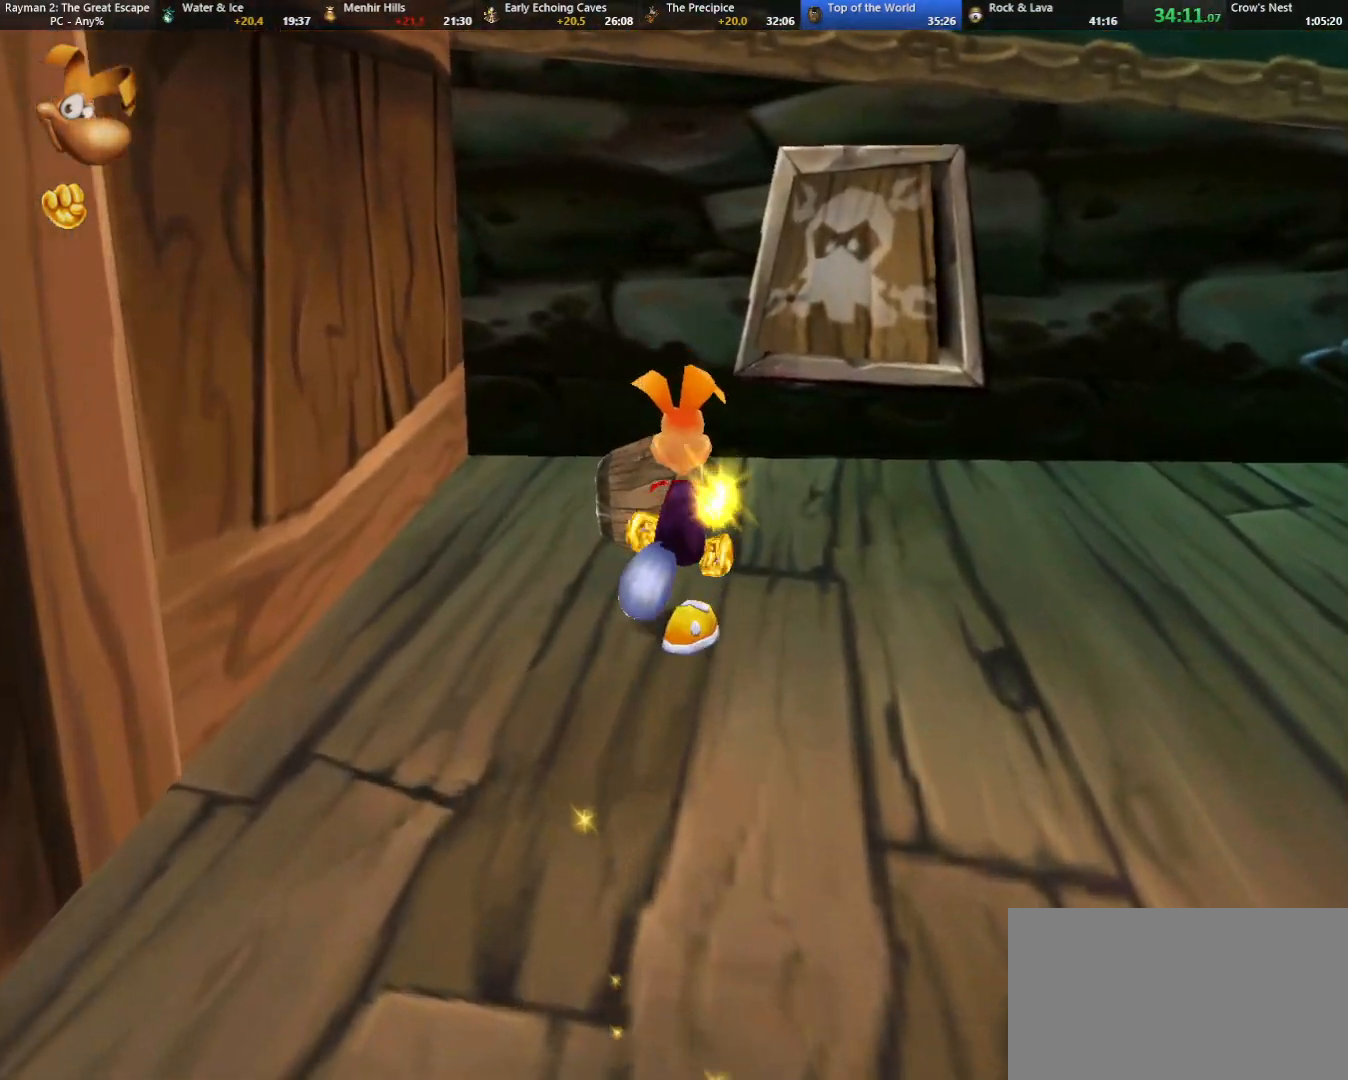
{"keys": ["down"], "events": [[167, "down", "down"]]}
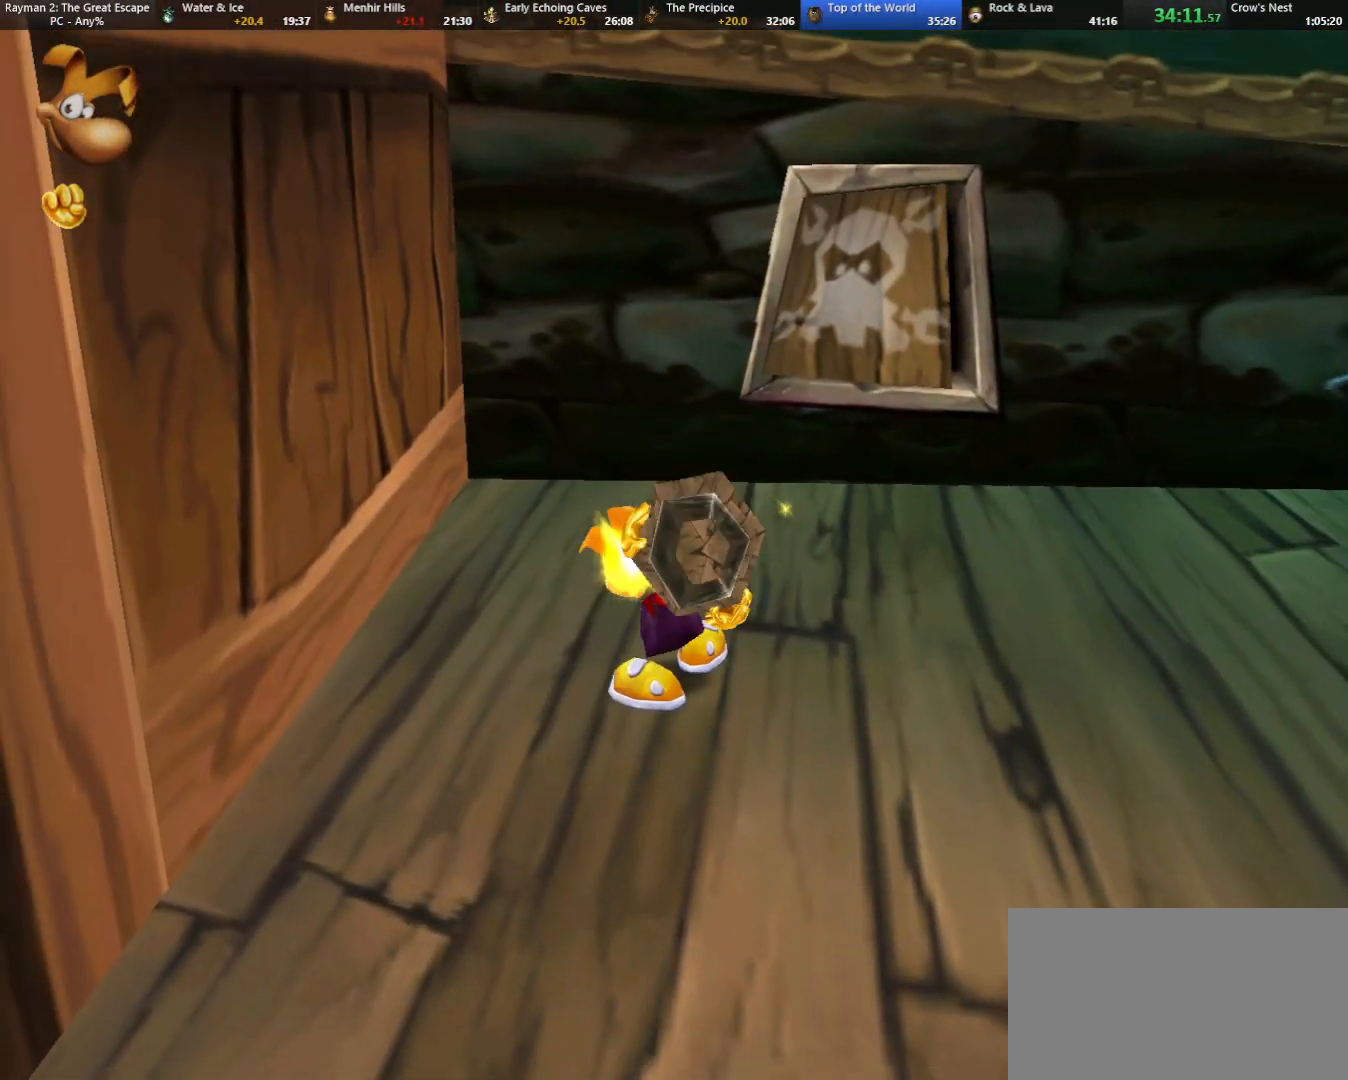
{"keys": ["down"], "events": []}
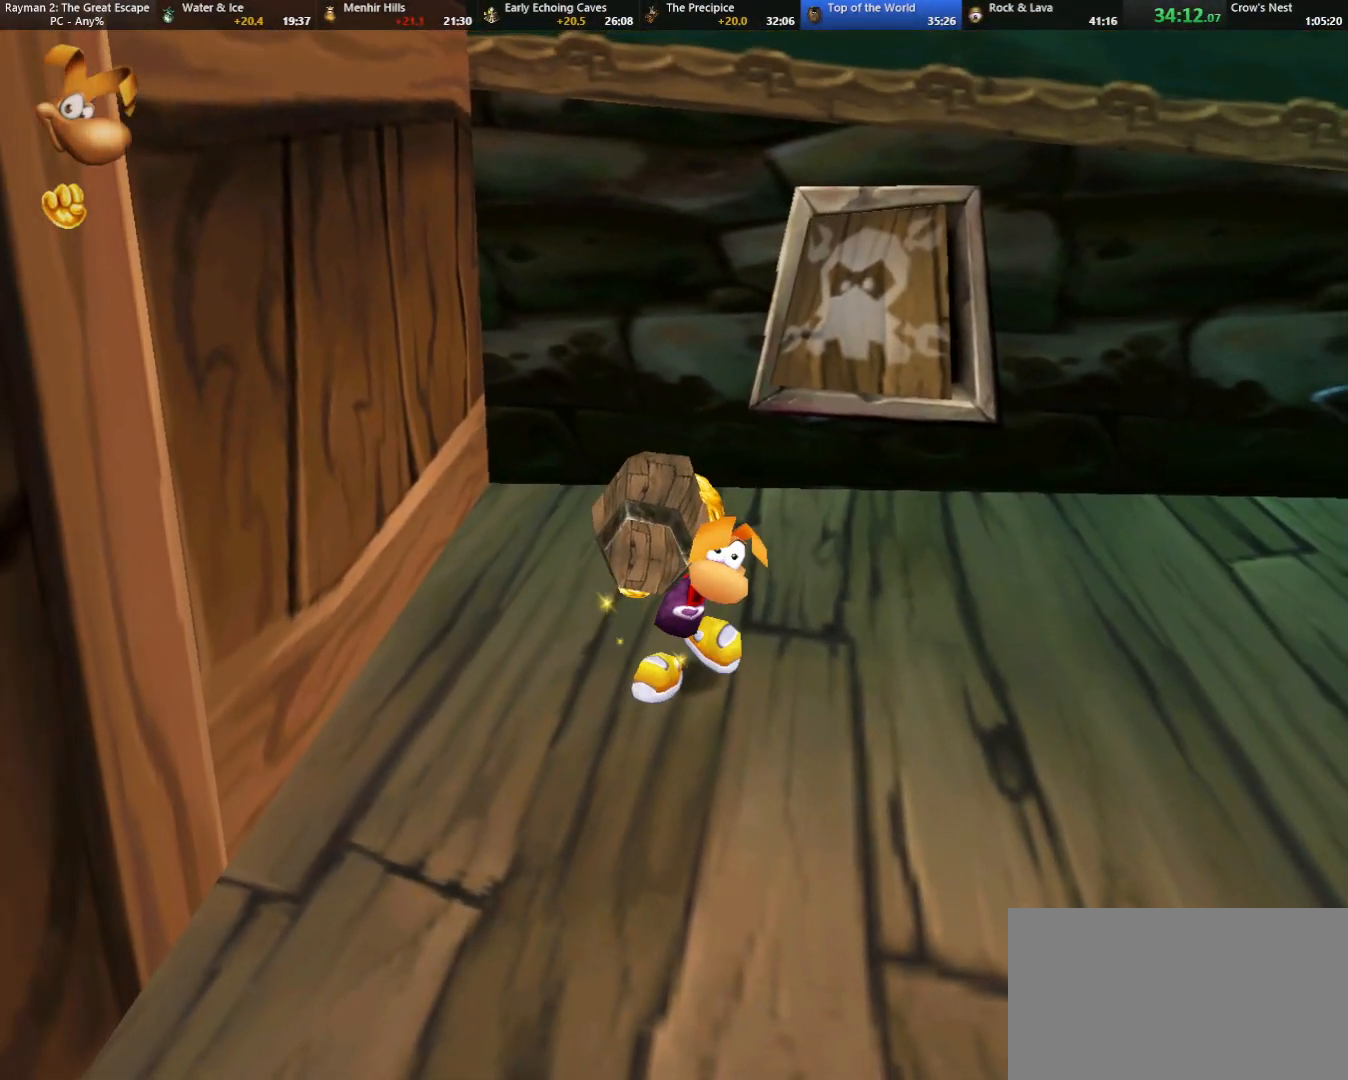
{"keys": ["down"], "events": []}
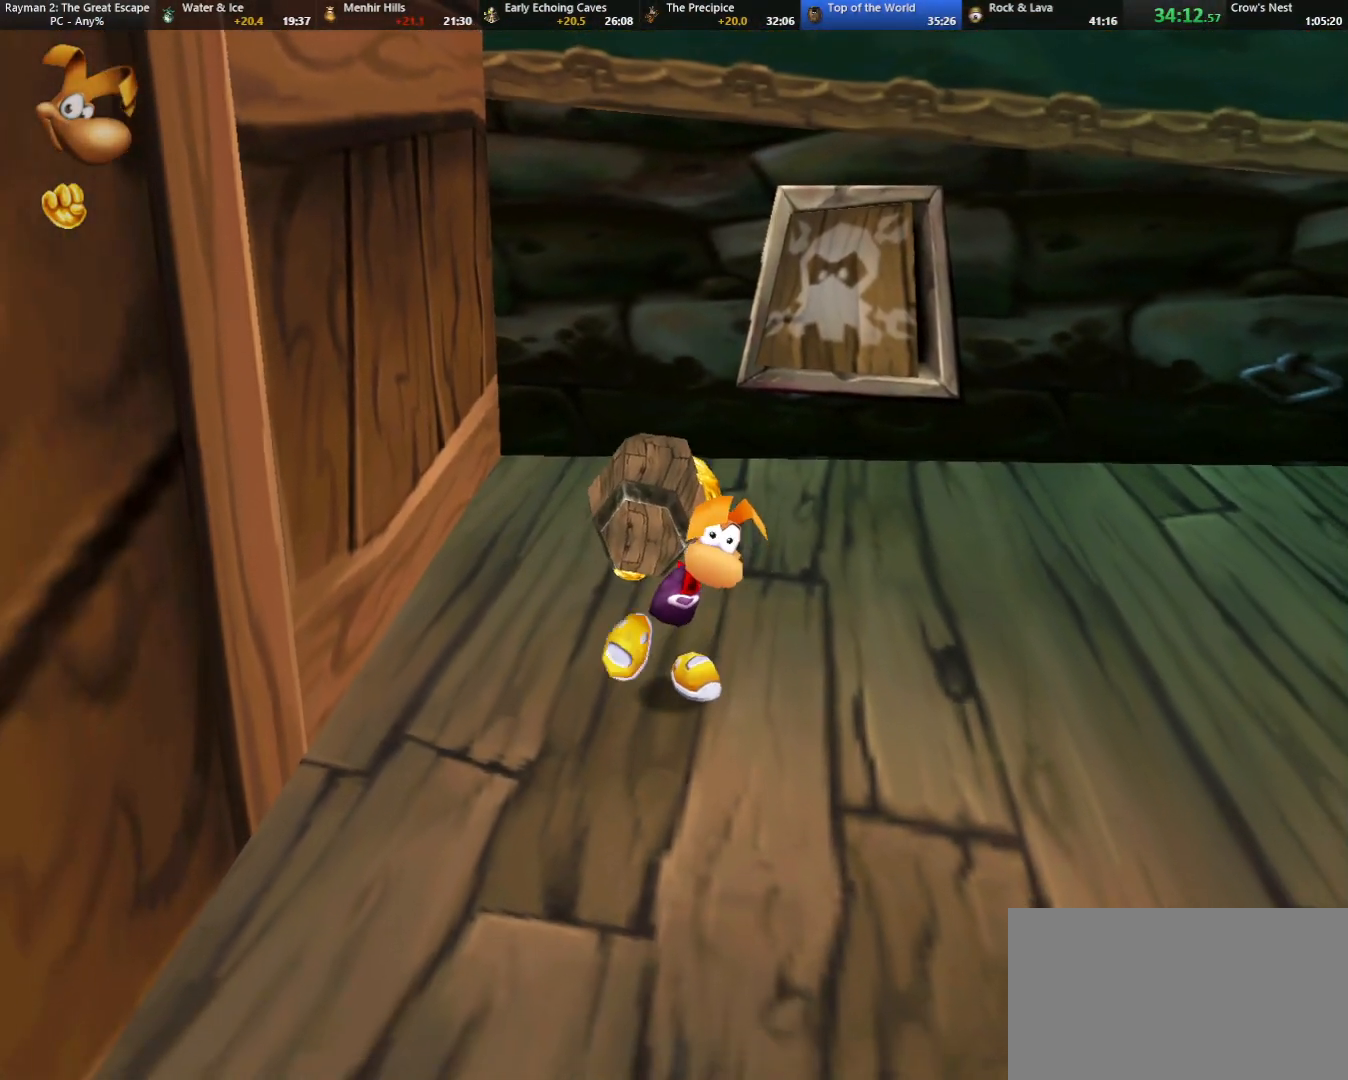
{"keys": ["down"], "events": [[317, "left", "down"], [367, "left", "up"]]}
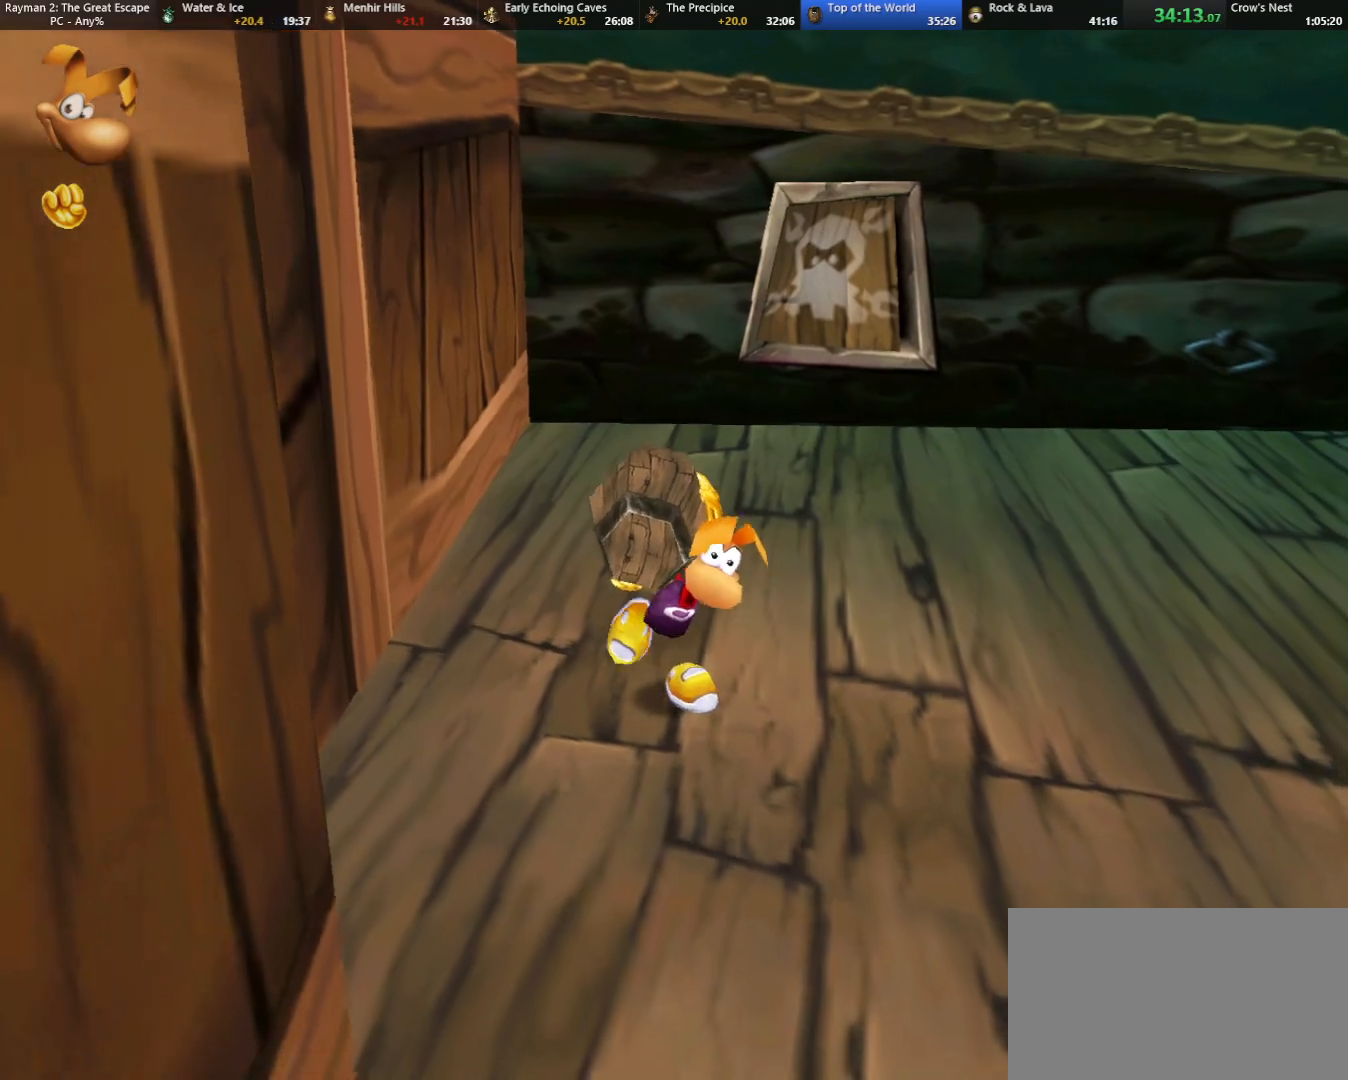
{"keys": ["down"], "events": []}
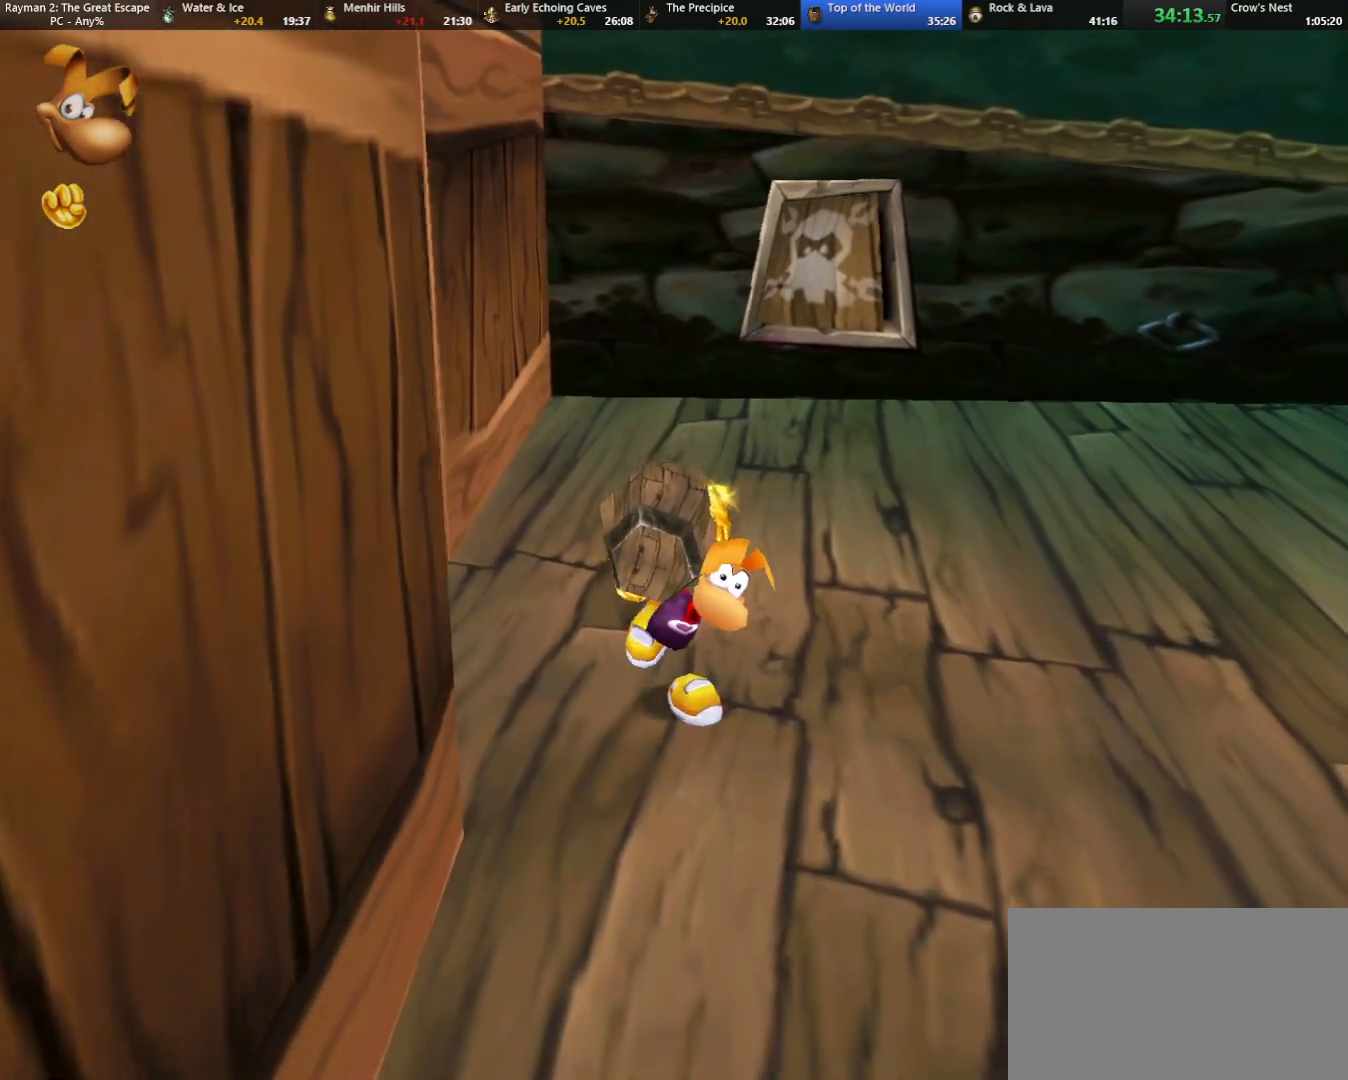
{"keys": ["down"], "events": []}
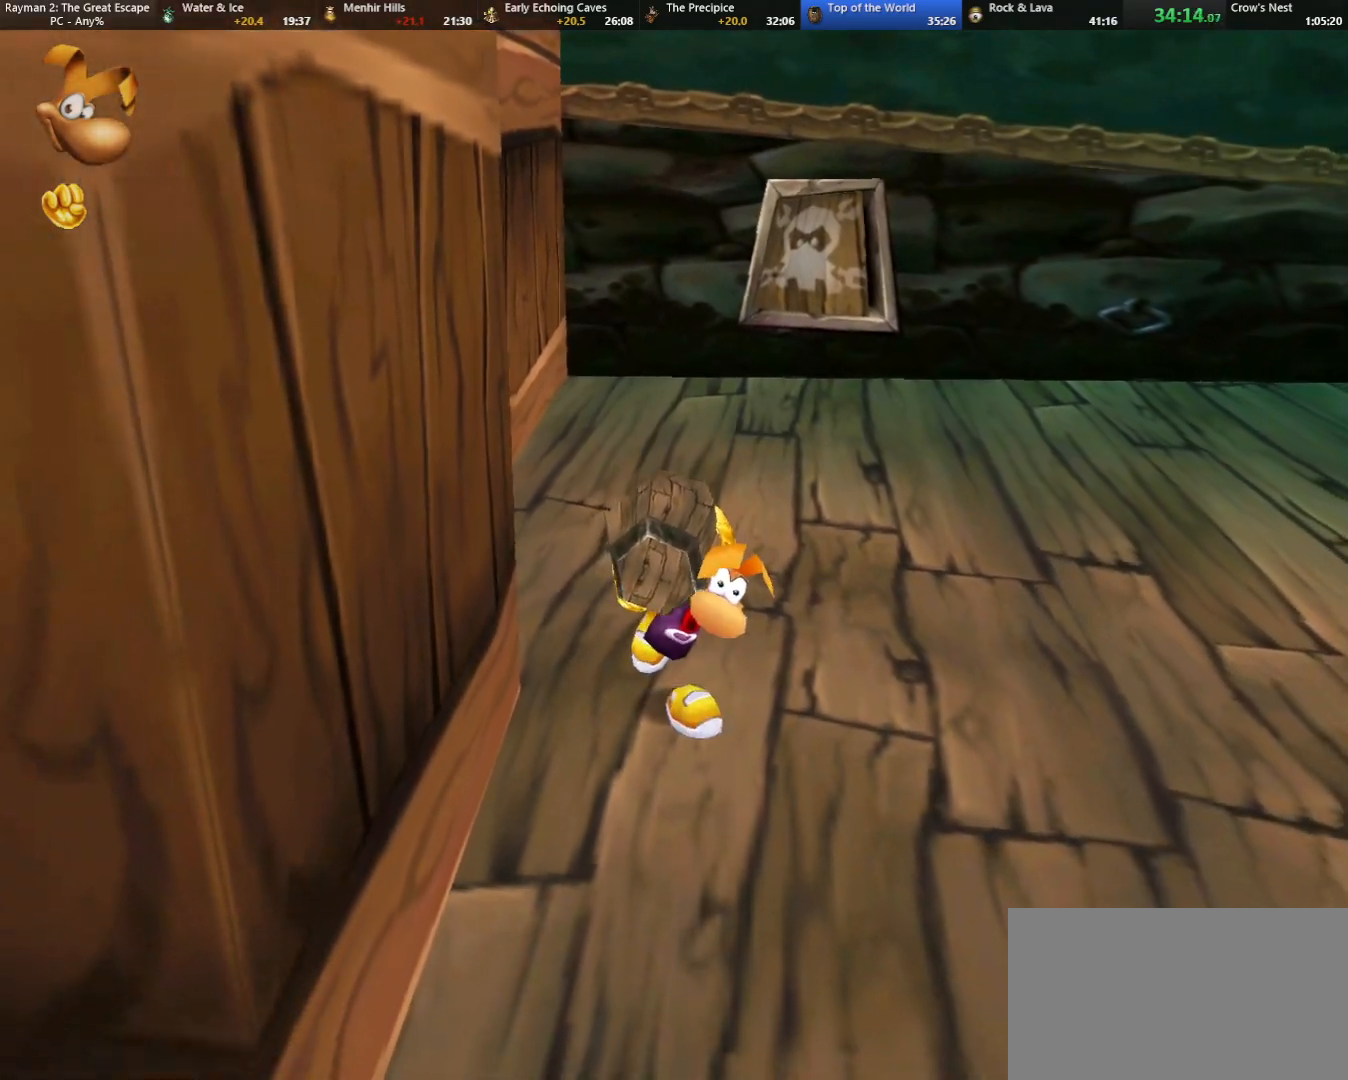
{"keys": ["down"], "events": []}
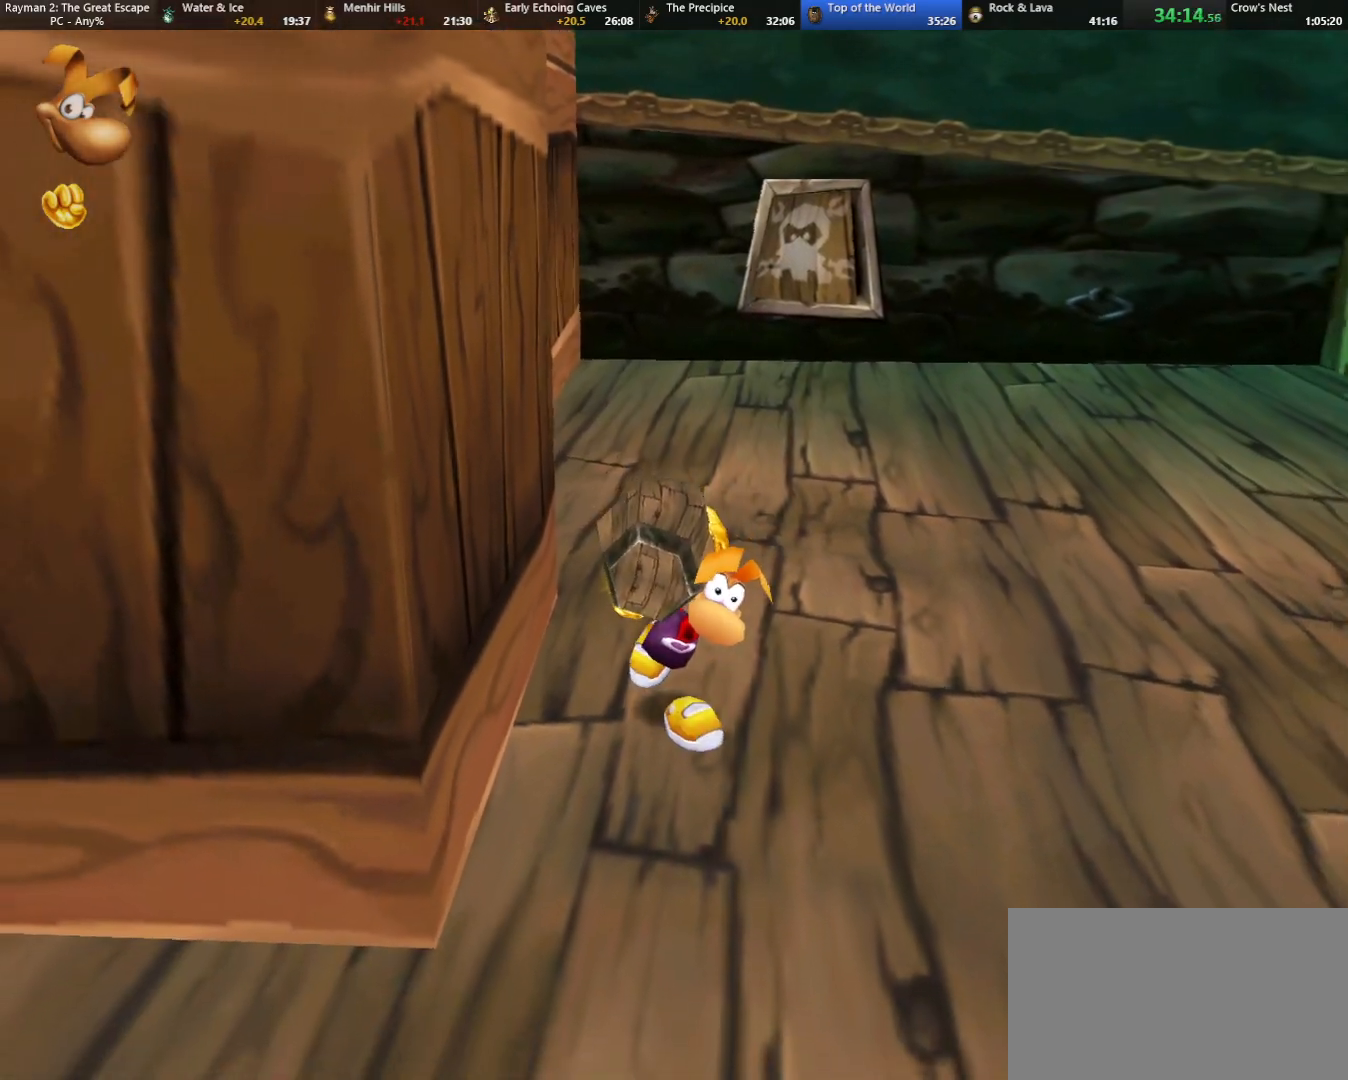
{"keys": ["down"], "events": []}
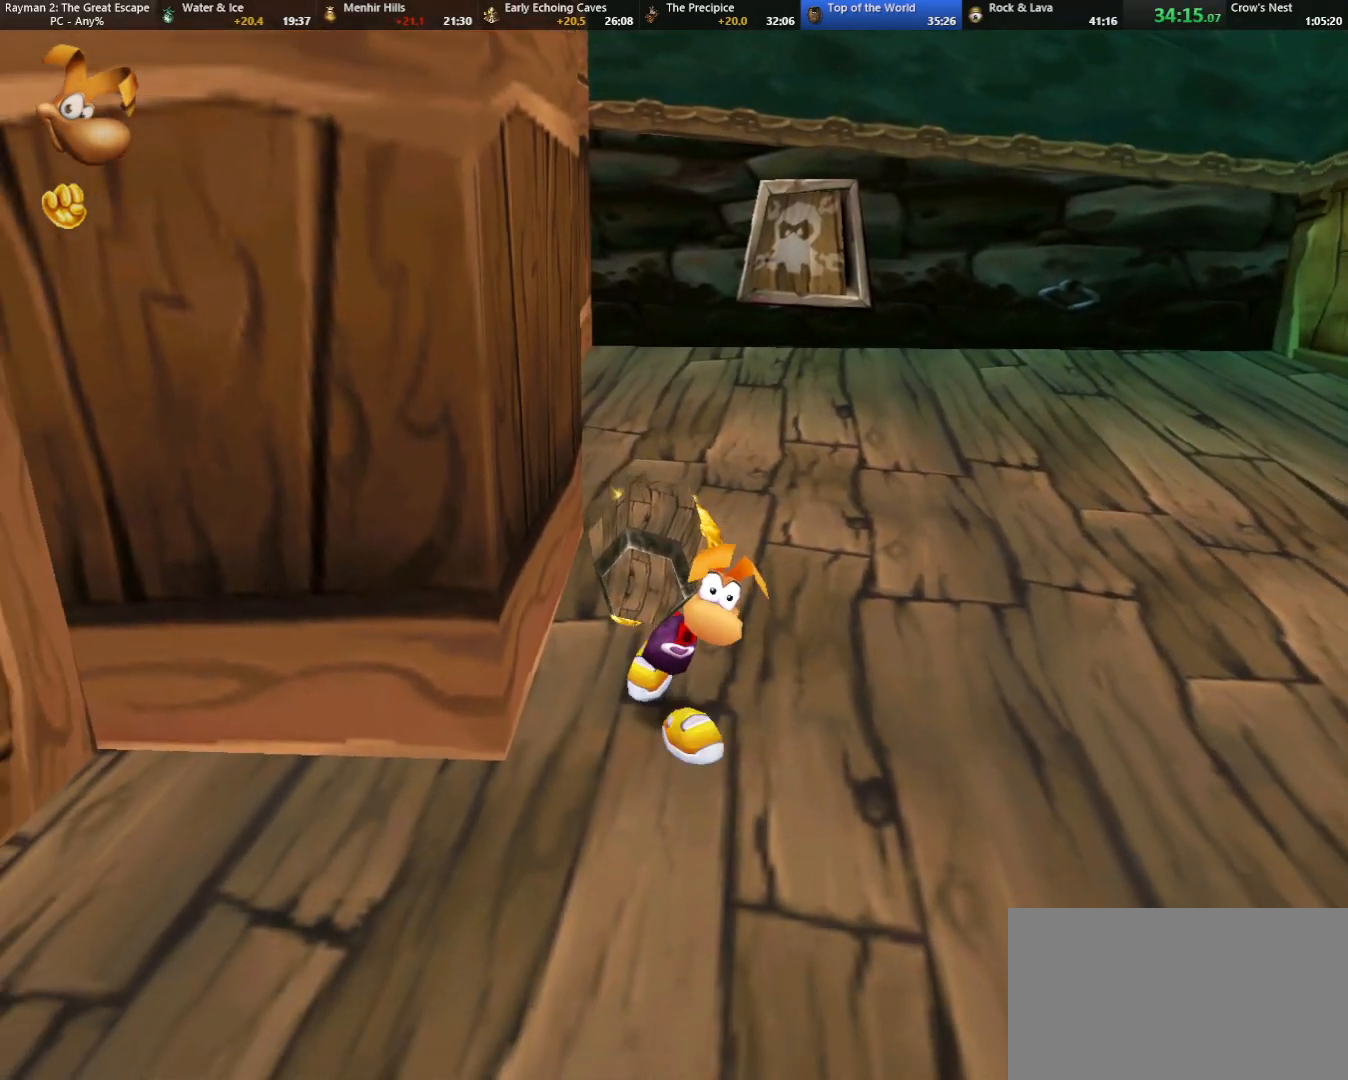
{"keys": ["down", "left"], "events": [[150, "left", "down"]]}